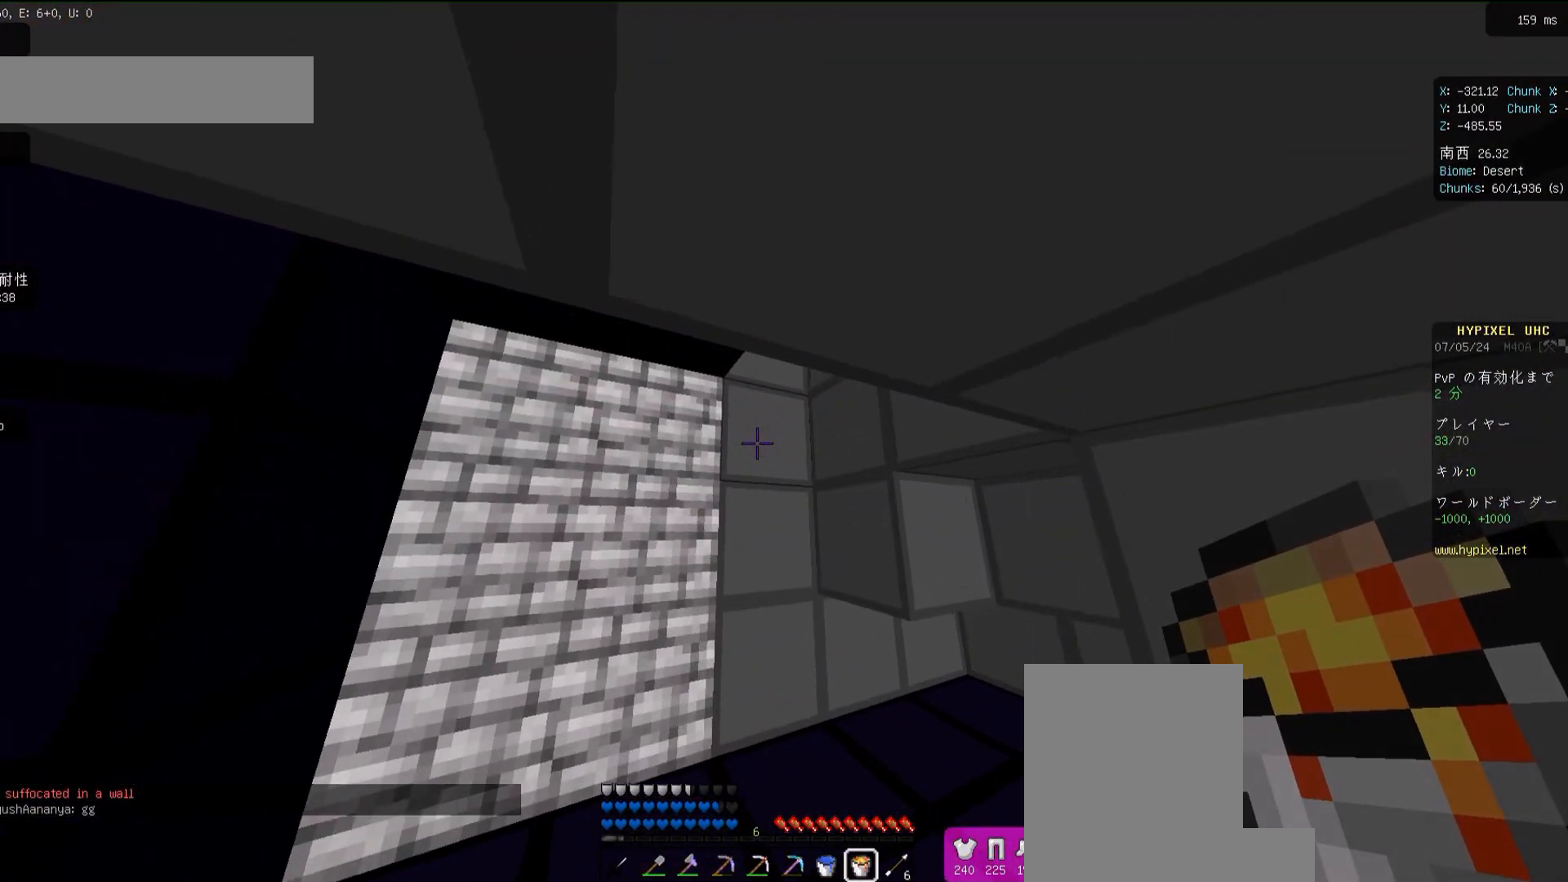
Gameplay with keyboard and mouse; each line is a JSON object with the keys and mouse buttons held at the frame after it. "events" lists presses ("down") and releases ("up") of "a", "d", "s", "space", "w", "mouse_left" and "mouse_right" between this image and that frame as [ms after this image, input, new state], when the widget could be followed in between. "mouse_left", "mouse_right" = the "left", "right" buttons of the "mouse" list. No other keys are recorded. Fast repeated clicks can show as one long hold. Mouse movement is not recorded.
{"keys": [], "mouse": [], "events": [[117, "mouse_right", "down"], [167, "mouse_right", "up"], [367, "mouse_right", "down"], [467, "mouse_right", "up"]]}
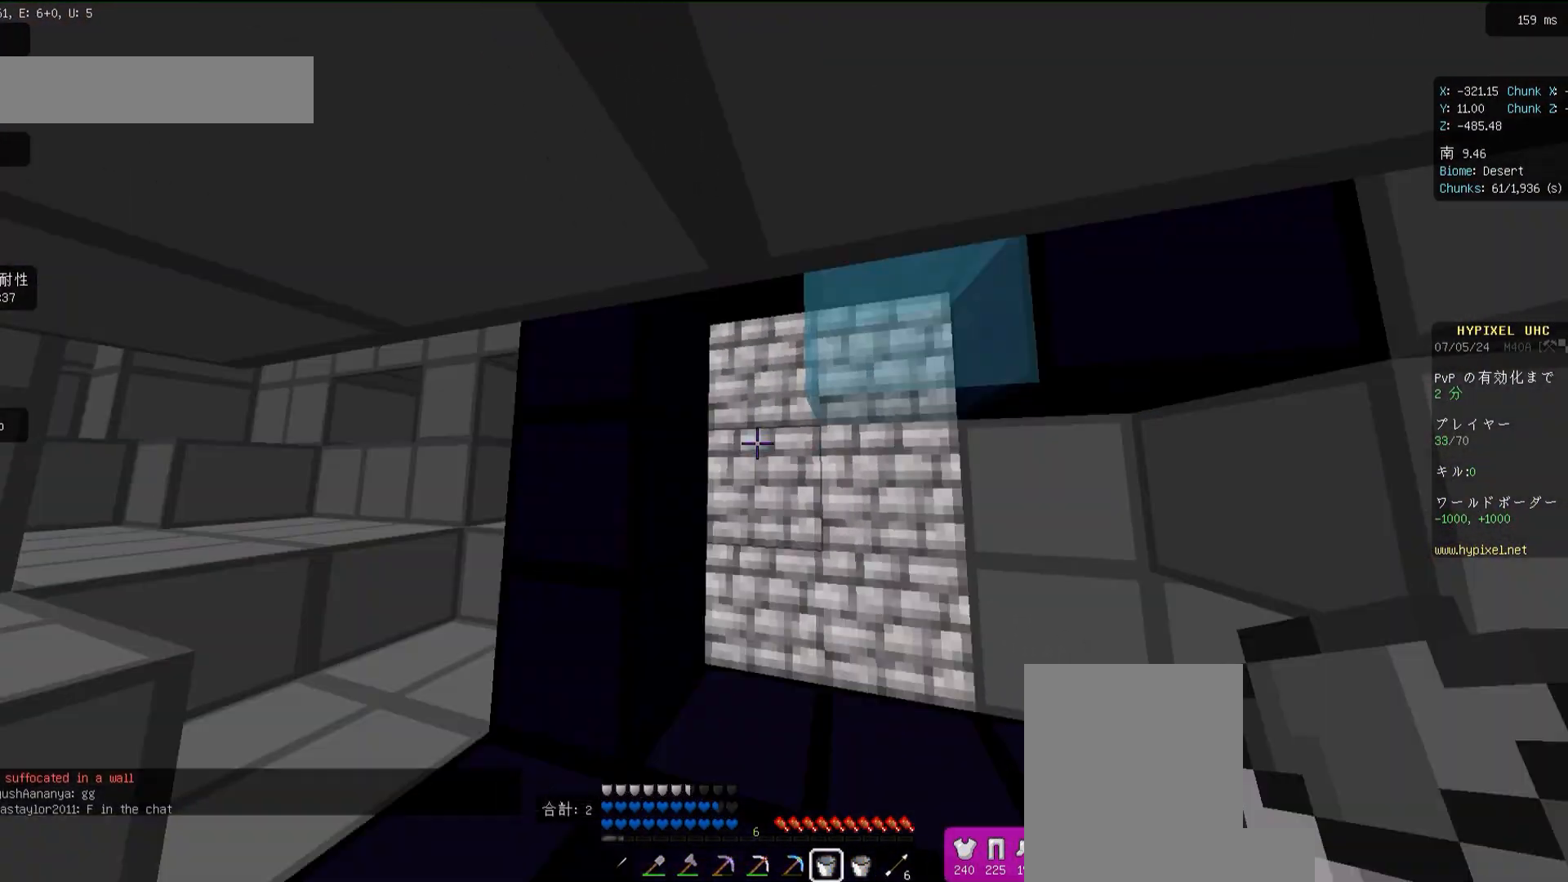
{"keys": ["w"], "mouse": [], "events": [[150, "w", "down"]]}
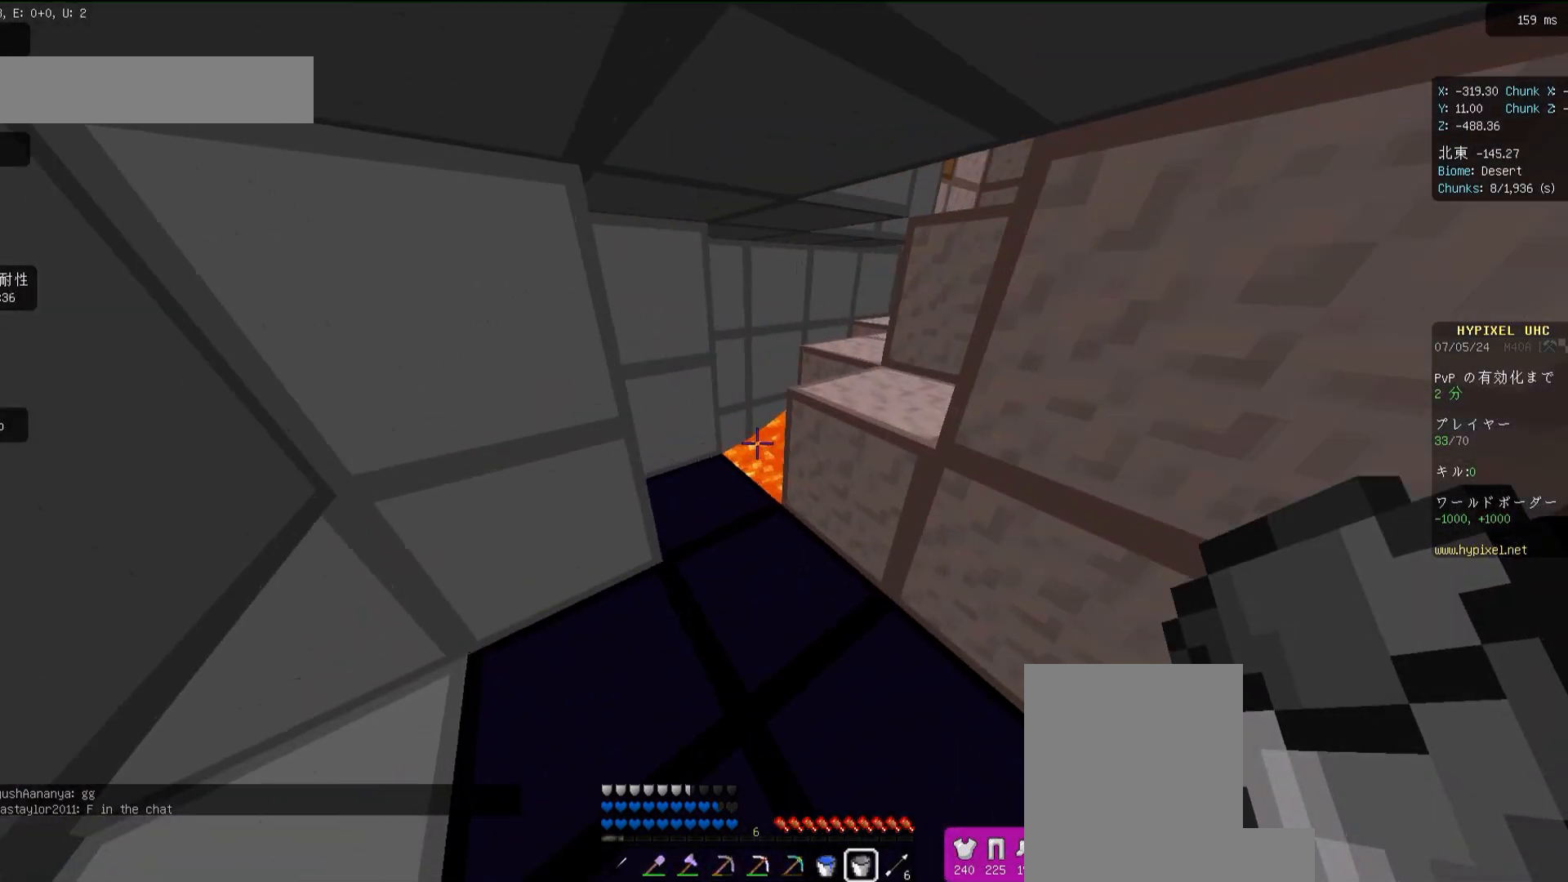
{"keys": [], "mouse": ["right"], "events": [[167, "w", "up"], [250, "a", "down"], [317, "a", "up"], [483, "mouse_right", "down"]]}
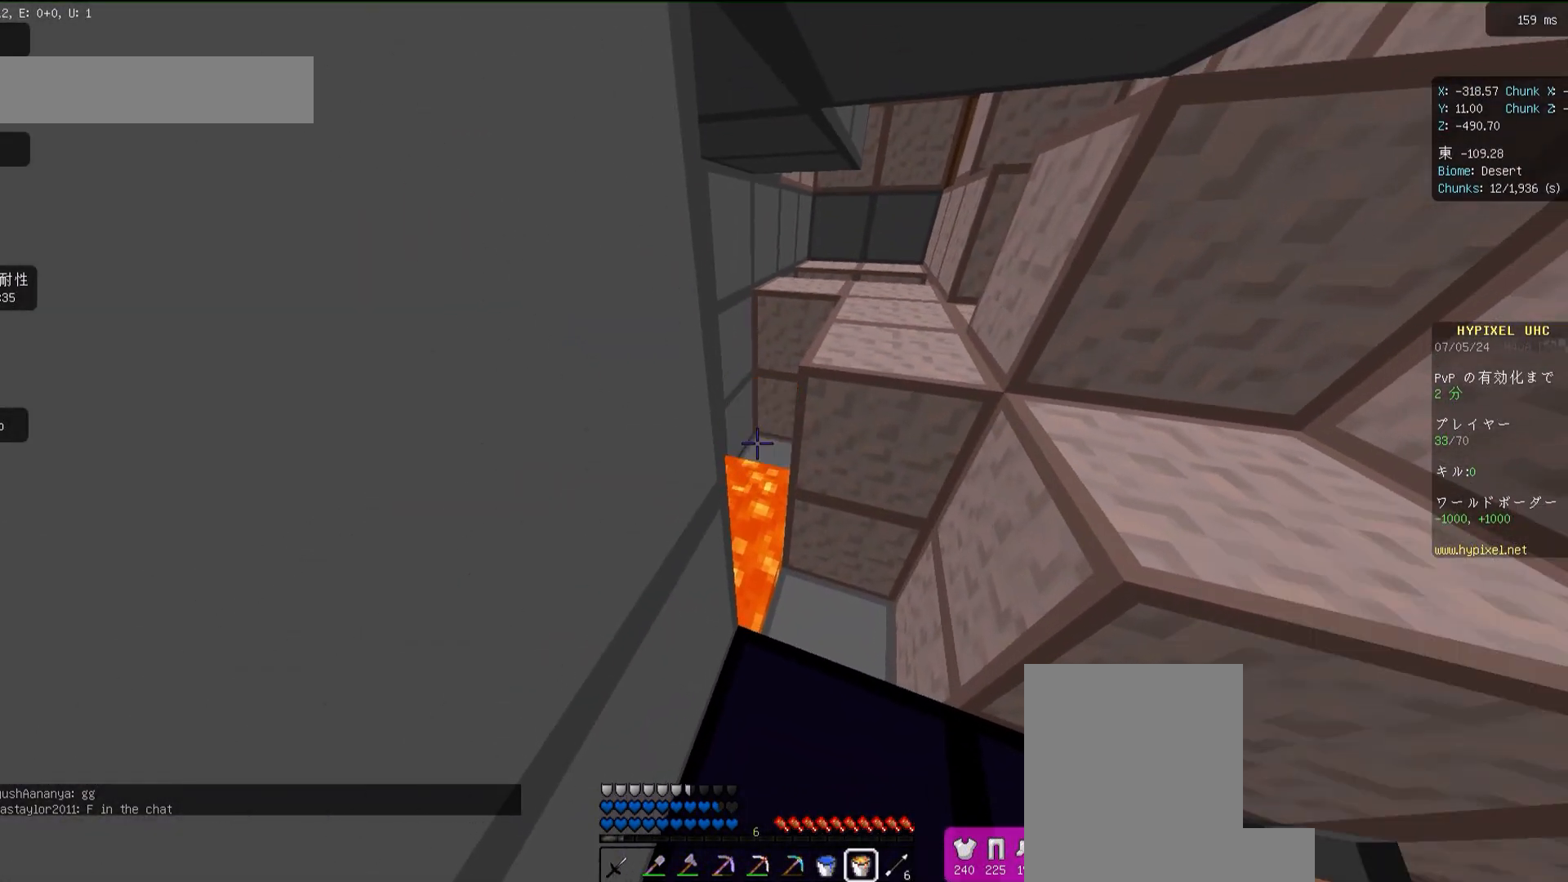
{"keys": ["w"], "mouse": [], "events": [[33, "mouse_right", "up"], [117, "d", "down"], [167, "w", "down"], [267, "d", "up"]]}
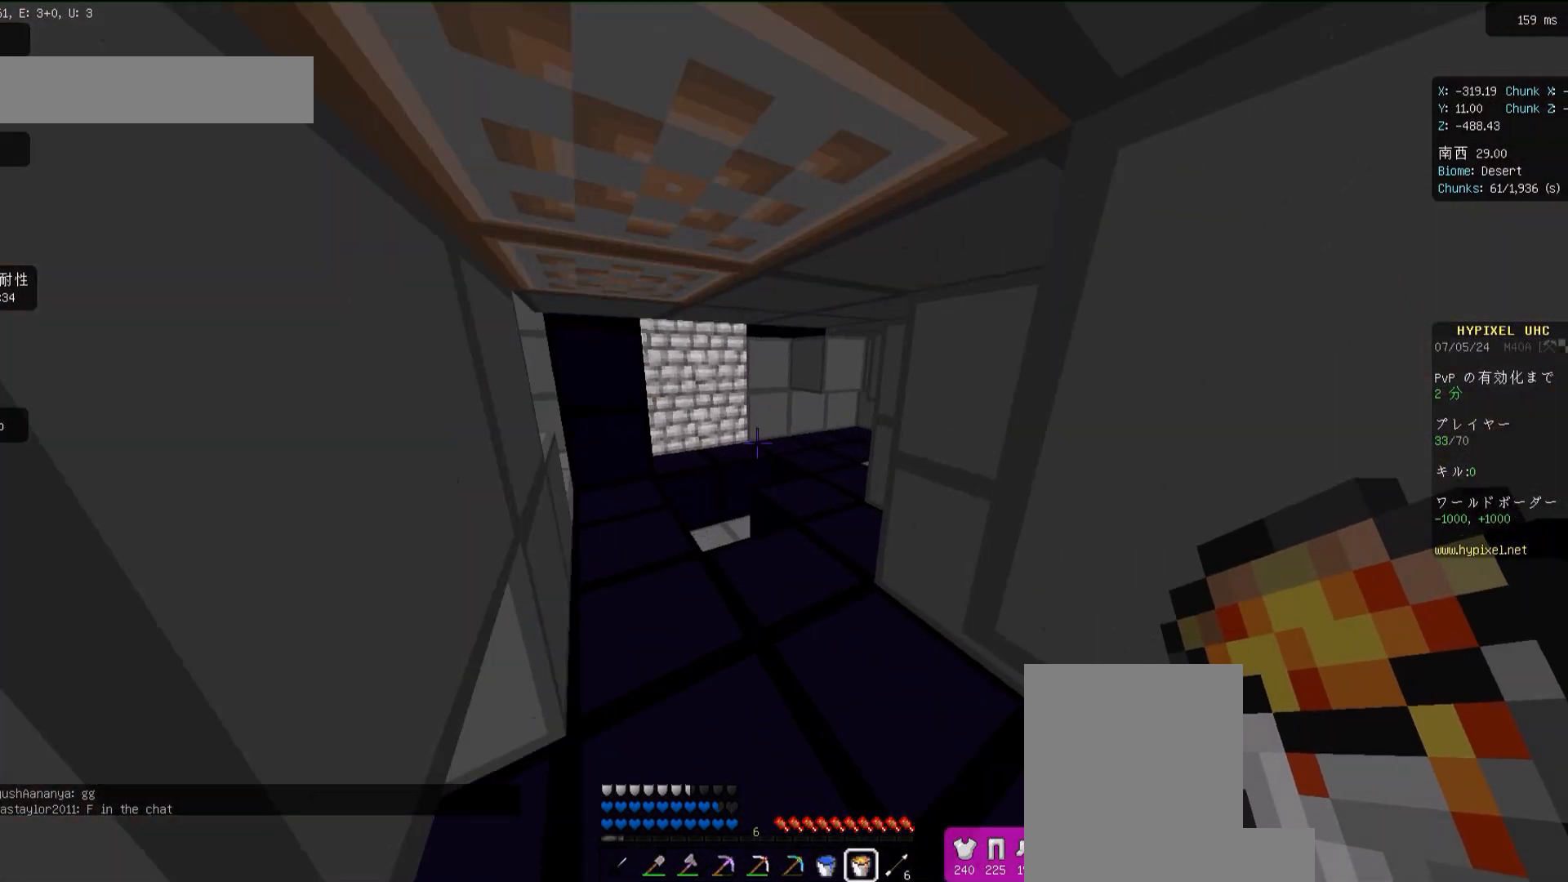
{"keys": [], "mouse": [], "events": [[183, "d", "down"], [233, "d", "up"], [250, "w", "up"], [300, "mouse_right", "down"], [367, "mouse_right", "up"]]}
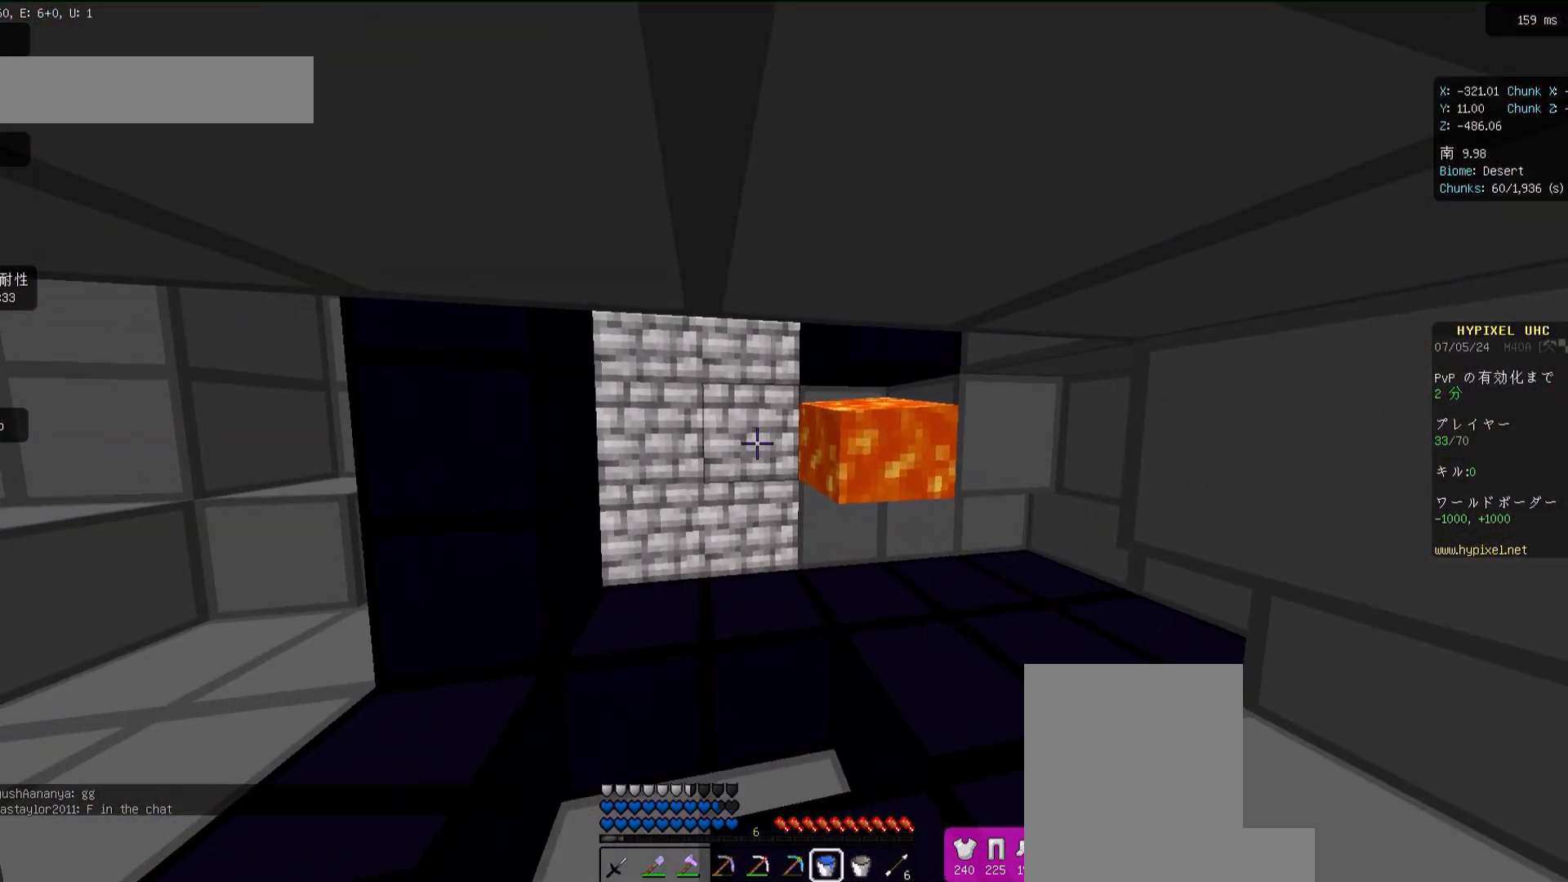
{"keys": ["w"], "mouse": [], "events": [[50, "mouse_right", "down"], [83, "mouse_right", "up"], [117, "mouse_right", "down"], [167, "mouse_right", "up"], [283, "w", "down"]]}
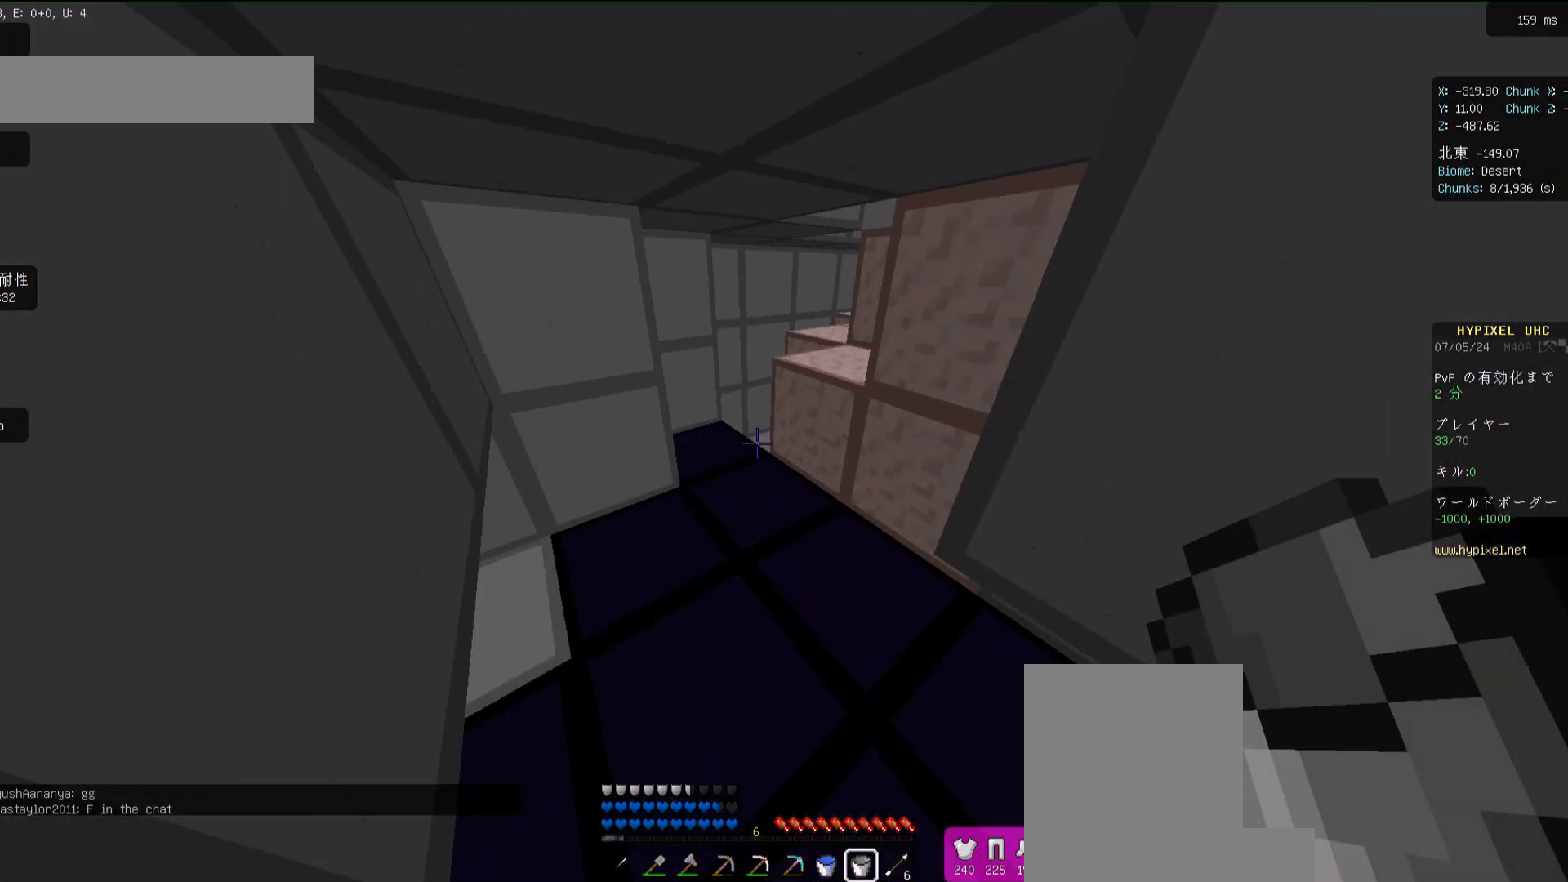
{"keys": ["d", "w"], "mouse": [], "events": [[317, "w", "up"], [450, "w", "down"], [483, "d", "down"]]}
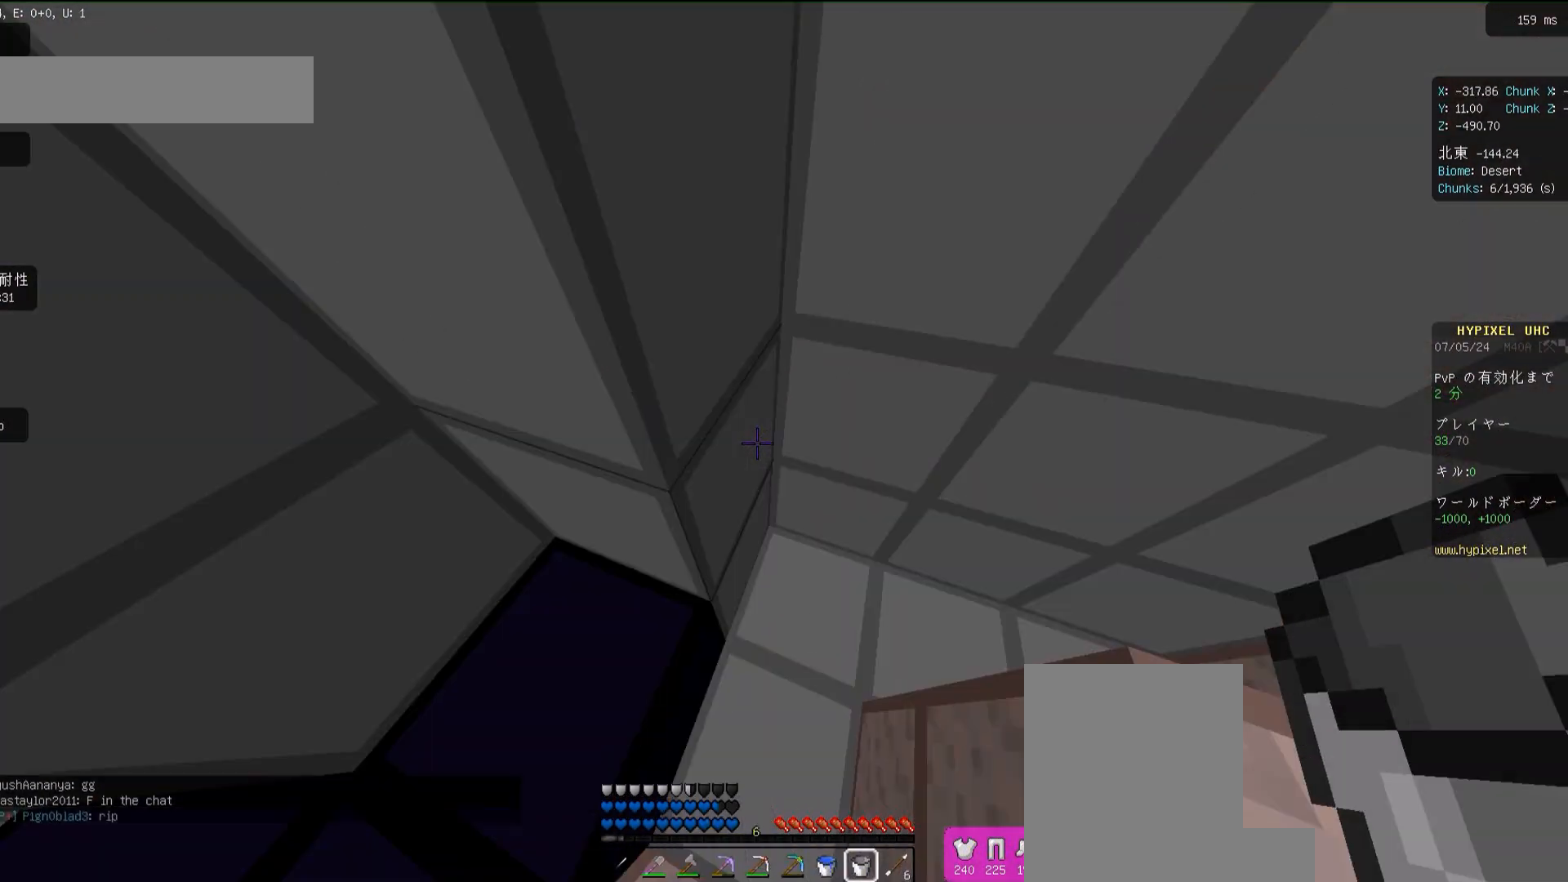
{"keys": ["s"], "mouse": ["left"], "events": [[33, "w", "up"], [83, "d", "up"], [417, "mouse_left", "down"], [433, "s", "down"]]}
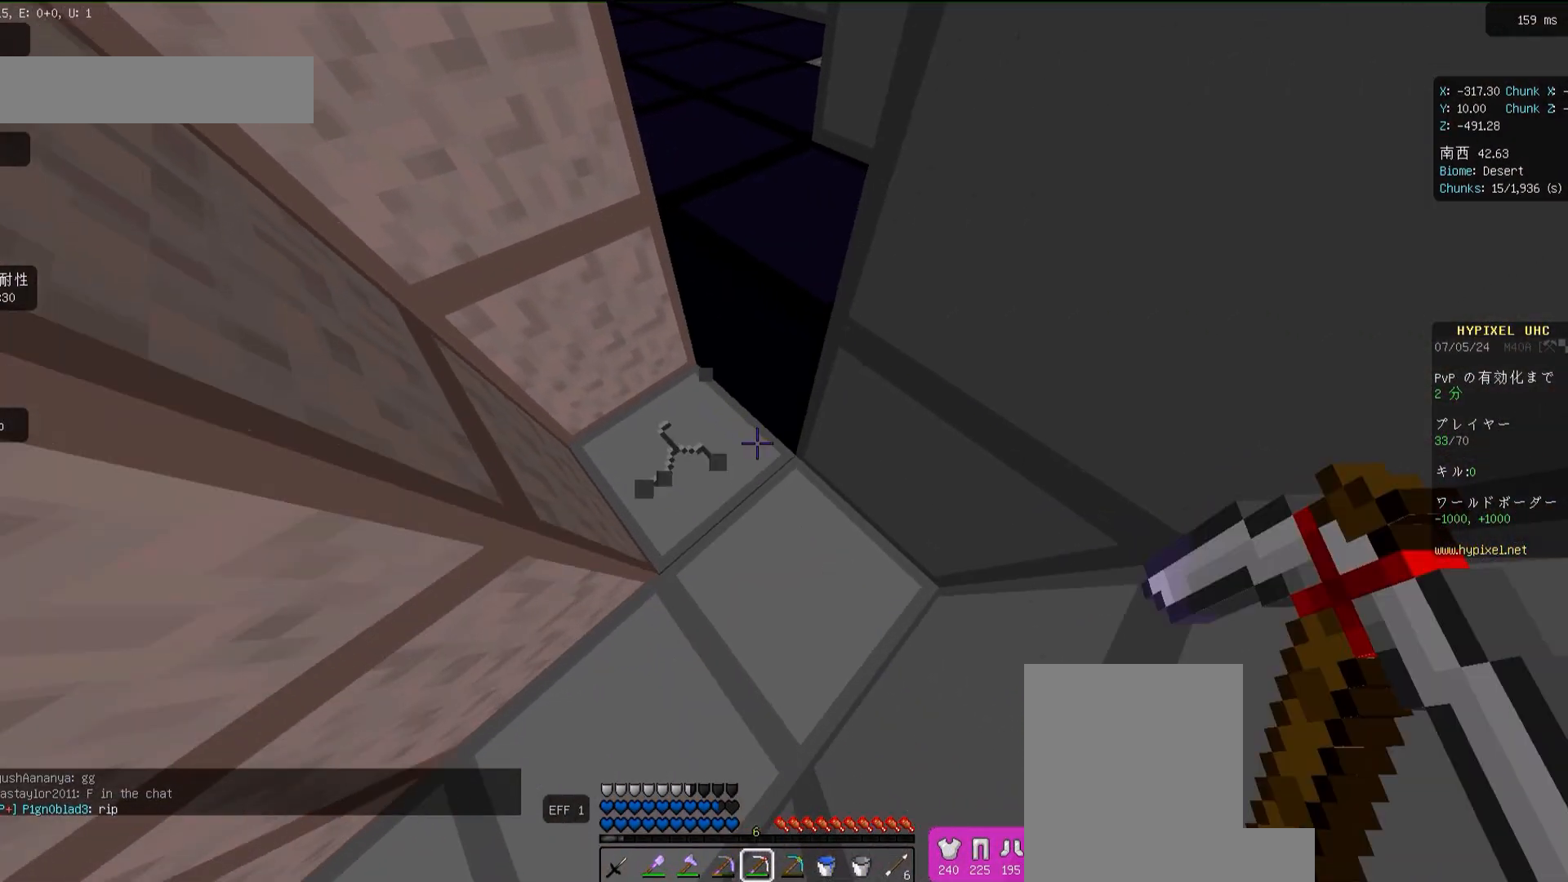
{"keys": [], "mouse": [], "events": [[17, "s", "up"], [500, "mouse_left", "up"]]}
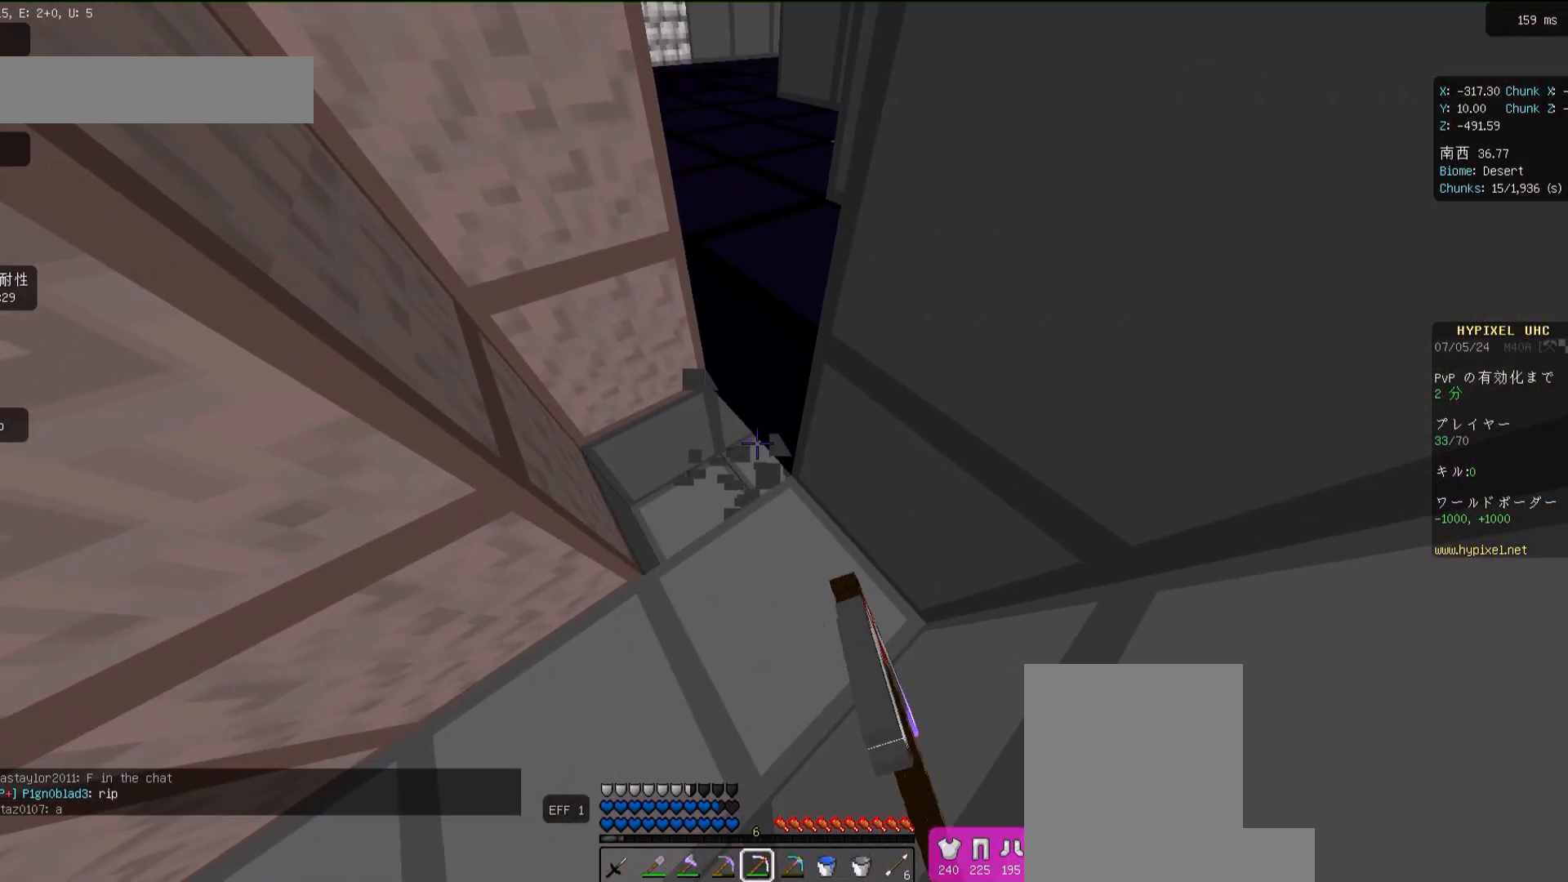
{"keys": ["w"], "mouse": ["left"], "events": [[33, "w", "down"], [167, "space", "down"], [233, "space", "up"], [267, "d", "down"], [350, "d", "up"], [483, "mouse_left", "down"]]}
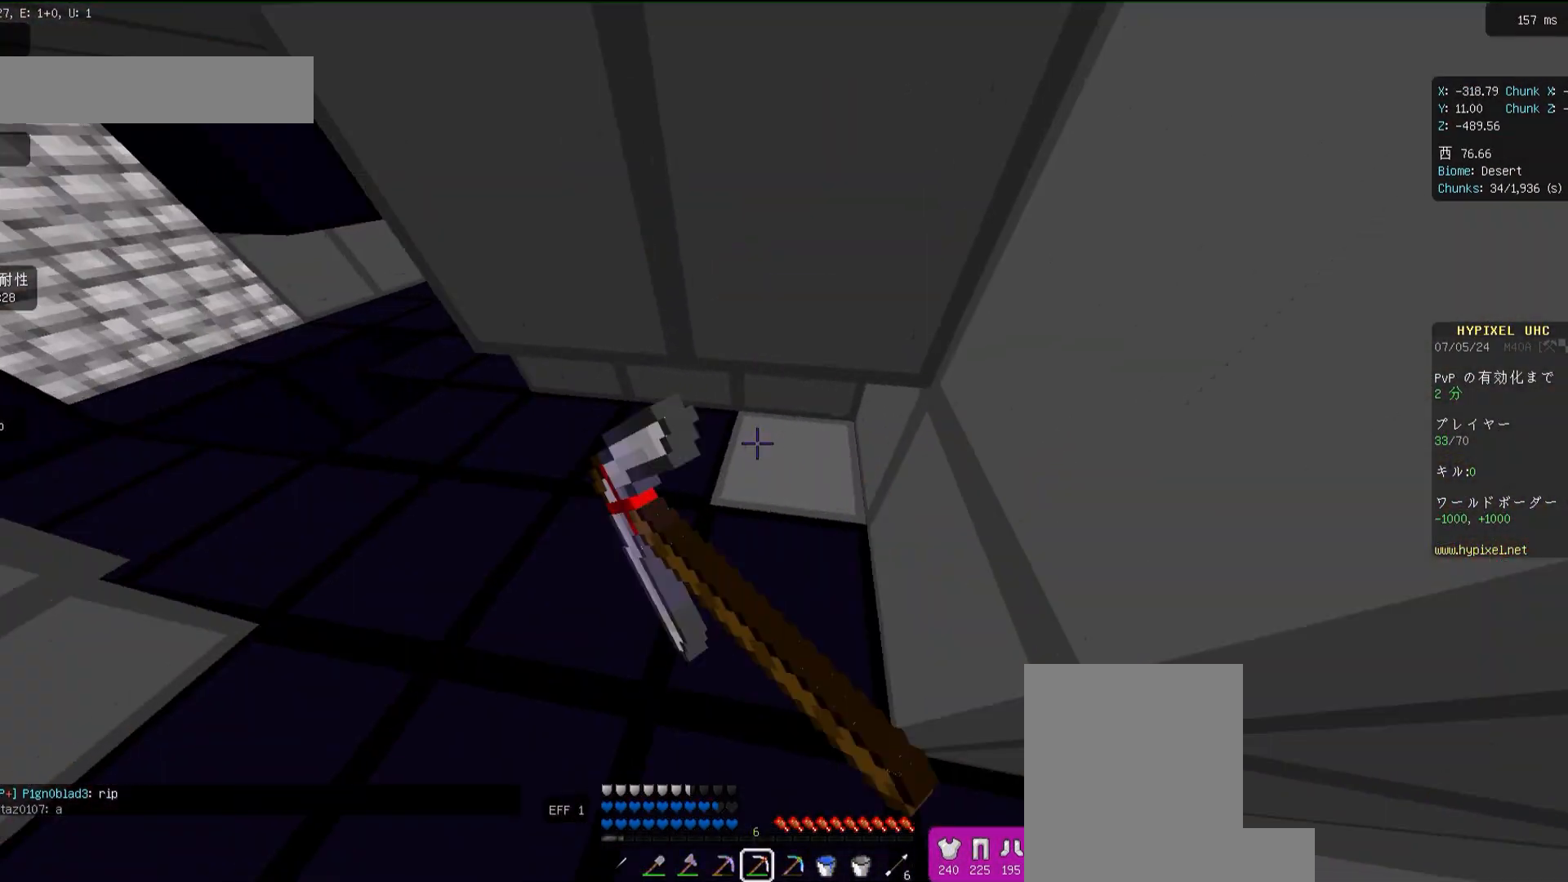
{"keys": ["w"], "mouse": [], "events": [[33, "w", "up"], [333, "mouse_left", "up"], [350, "w", "down"], [417, "a", "down"], [450, "a", "up"]]}
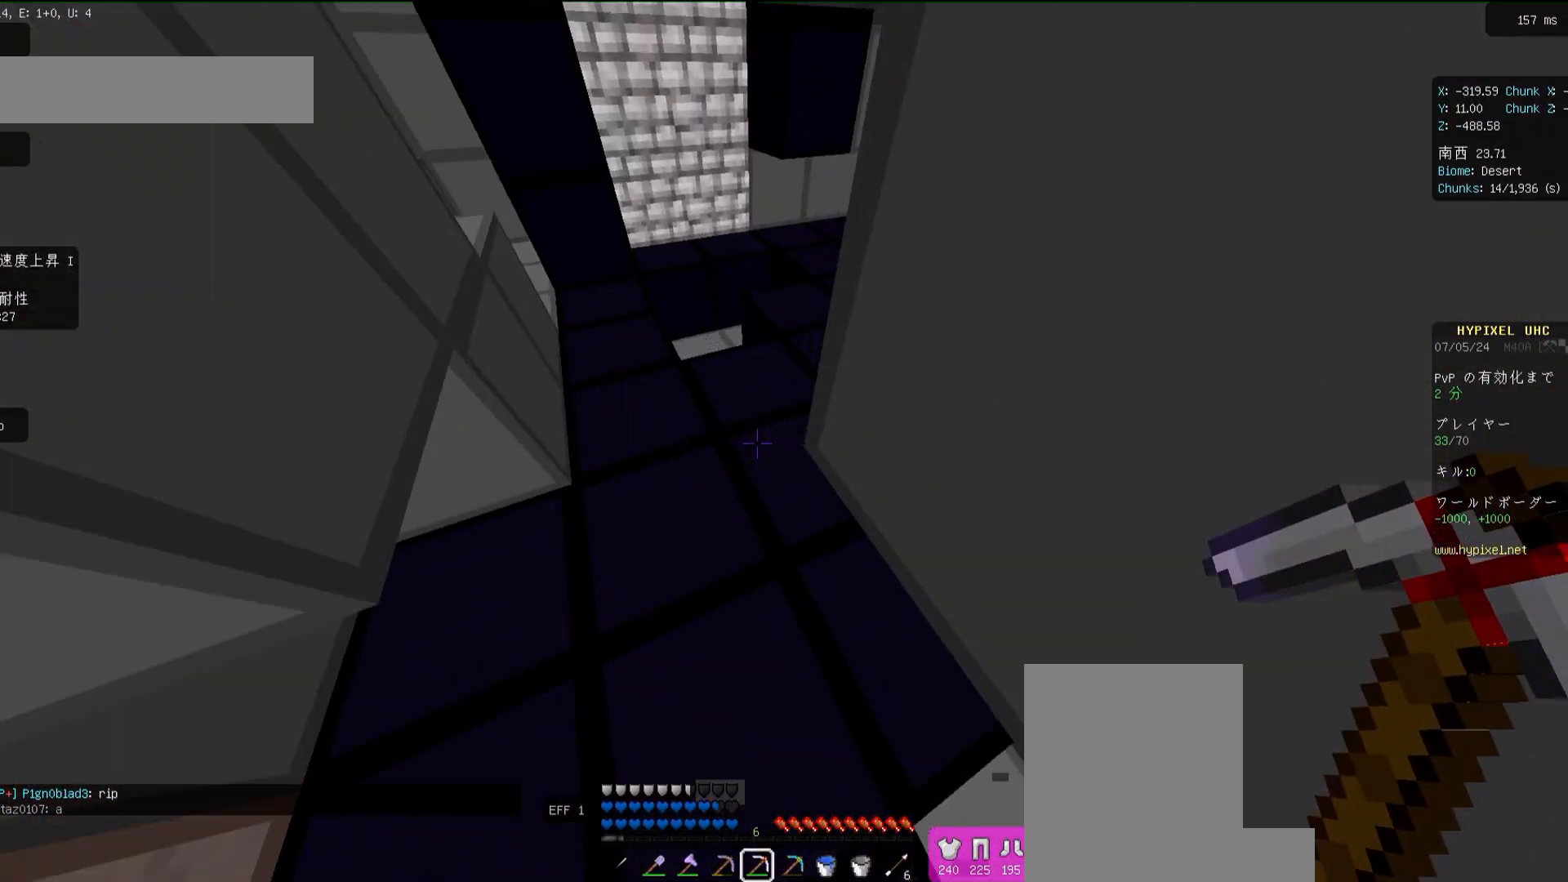
{"keys": ["w"], "mouse": ["left"], "events": [[283, "d", "down"], [400, "d", "up"], [417, "w", "up"], [500, "mouse_left", "down"], [500, "w", "down"]]}
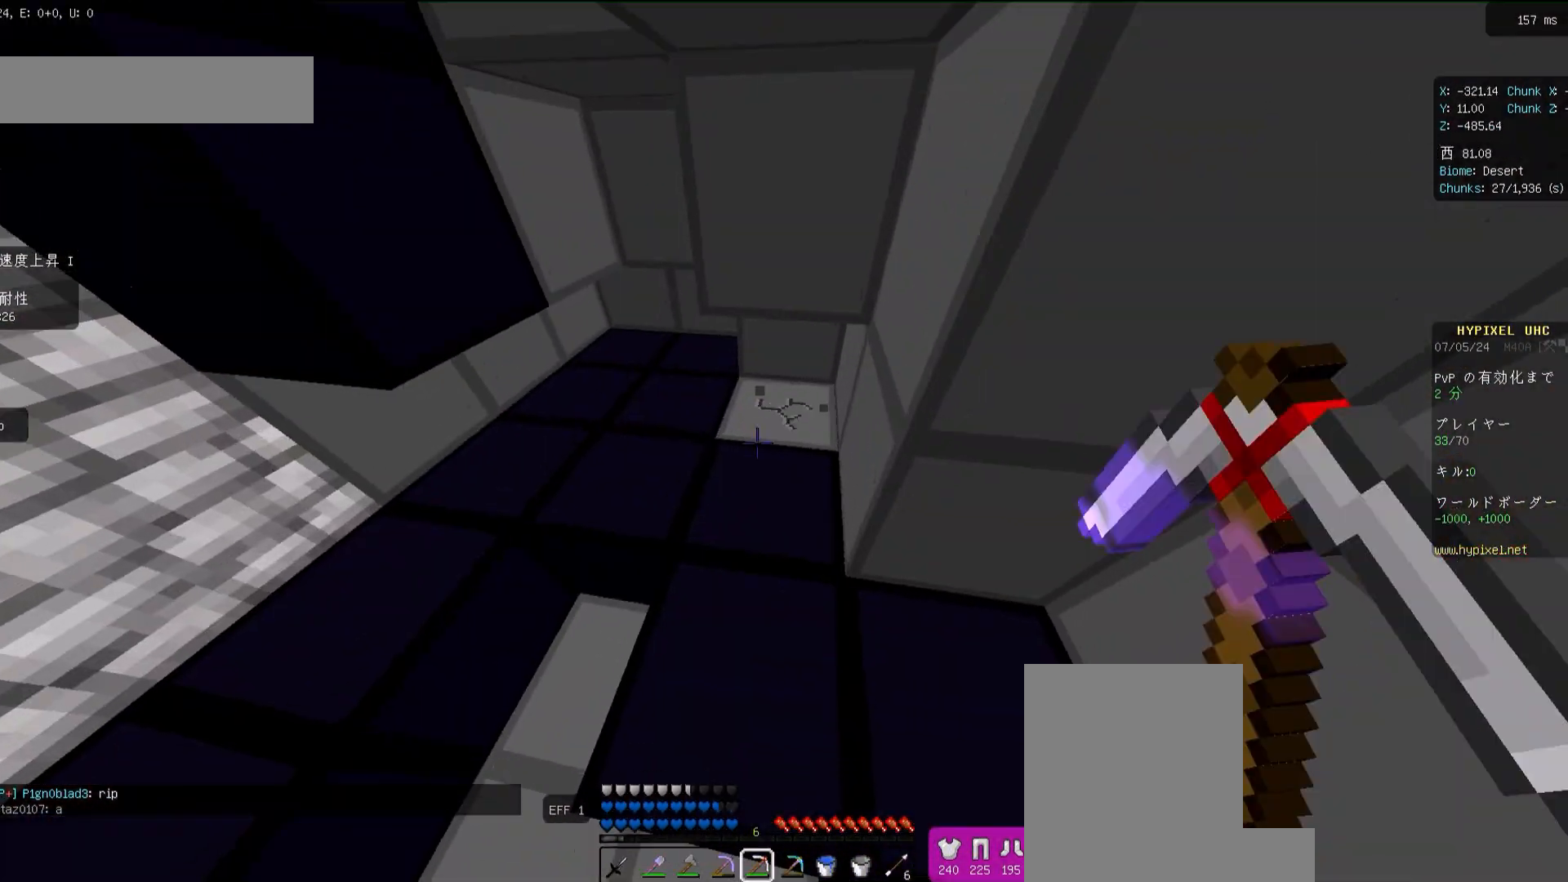
{"keys": ["w"], "mouse": ["left"], "events": [[150, "w", "up"], [500, "w", "down"]]}
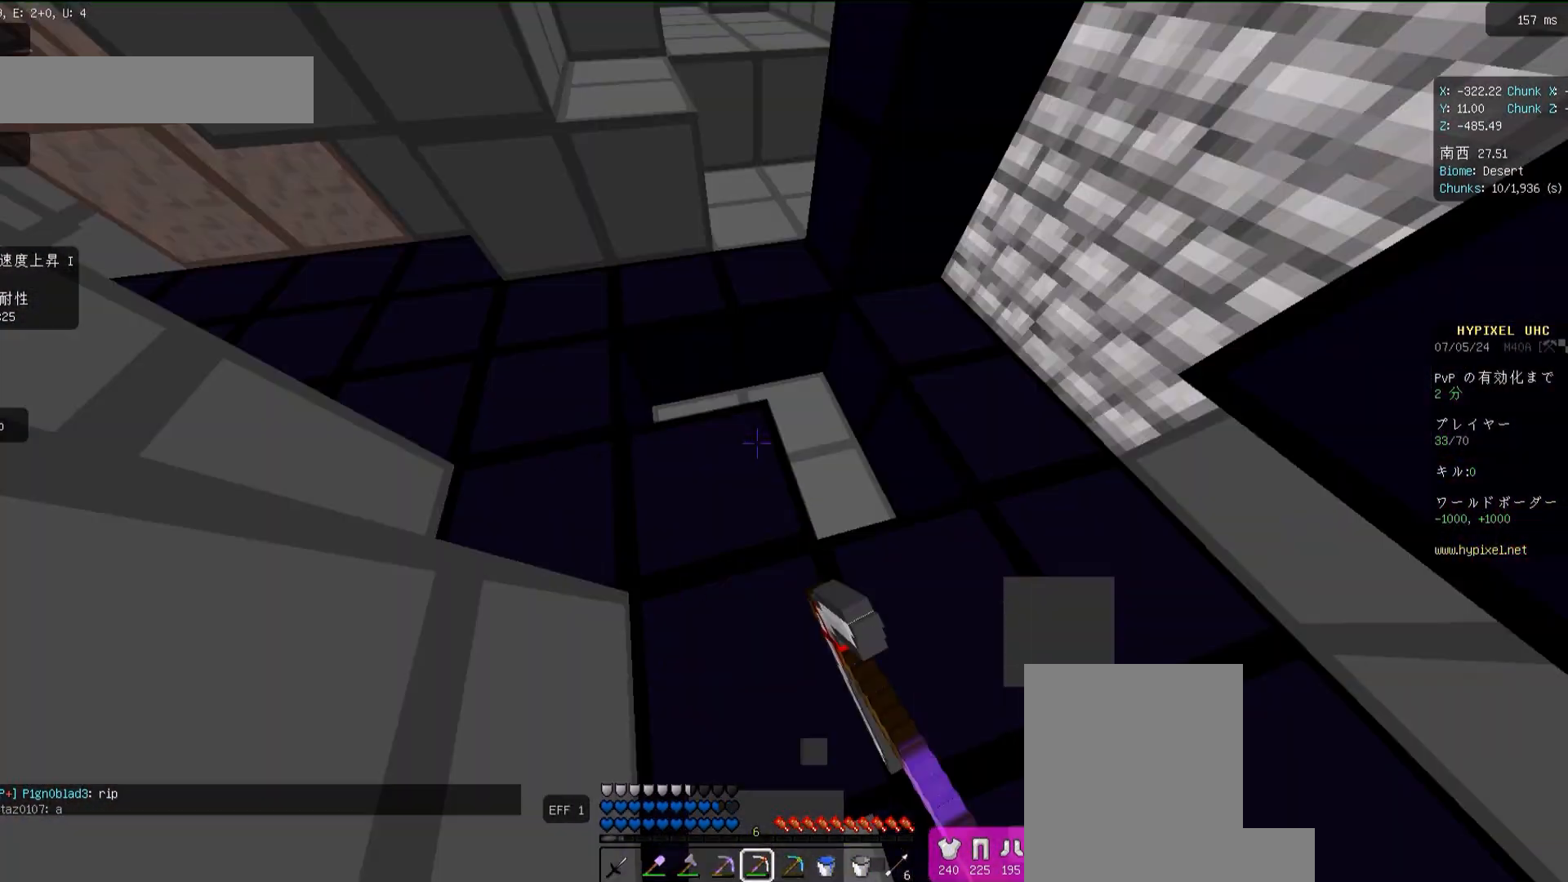
{"keys": [], "mouse": ["left"], "events": [[33, "mouse_left", "up"], [183, "d", "down"], [217, "mouse_left", "down"], [233, "w", "up"], [317, "d", "up"]]}
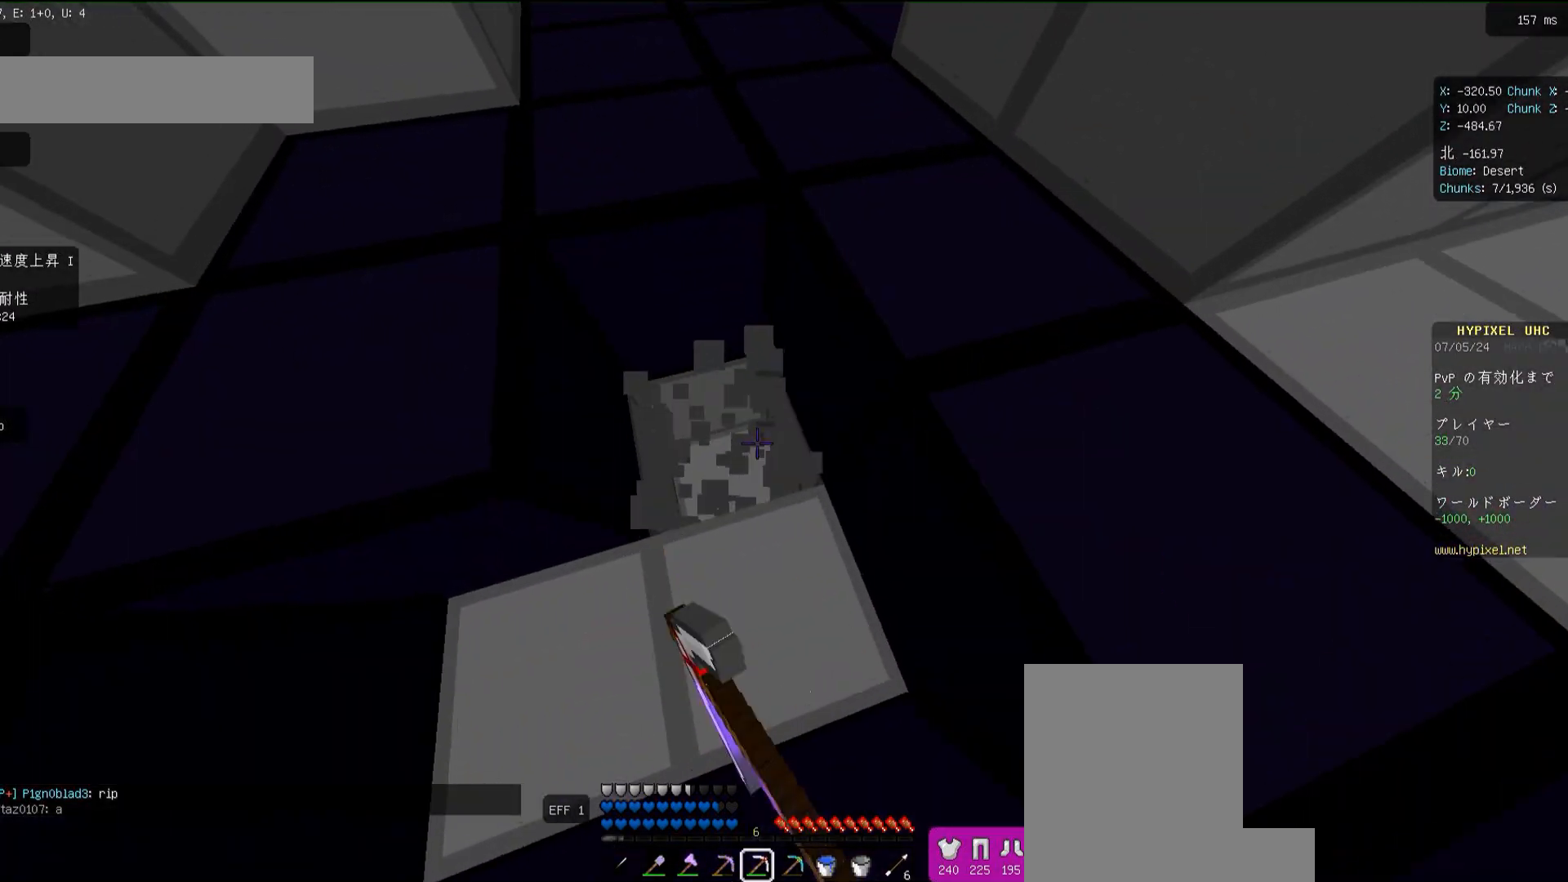
{"keys": [], "mouse": ["left"], "events": [[33, "mouse_left", "up"], [150, "mouse_left", "down"]]}
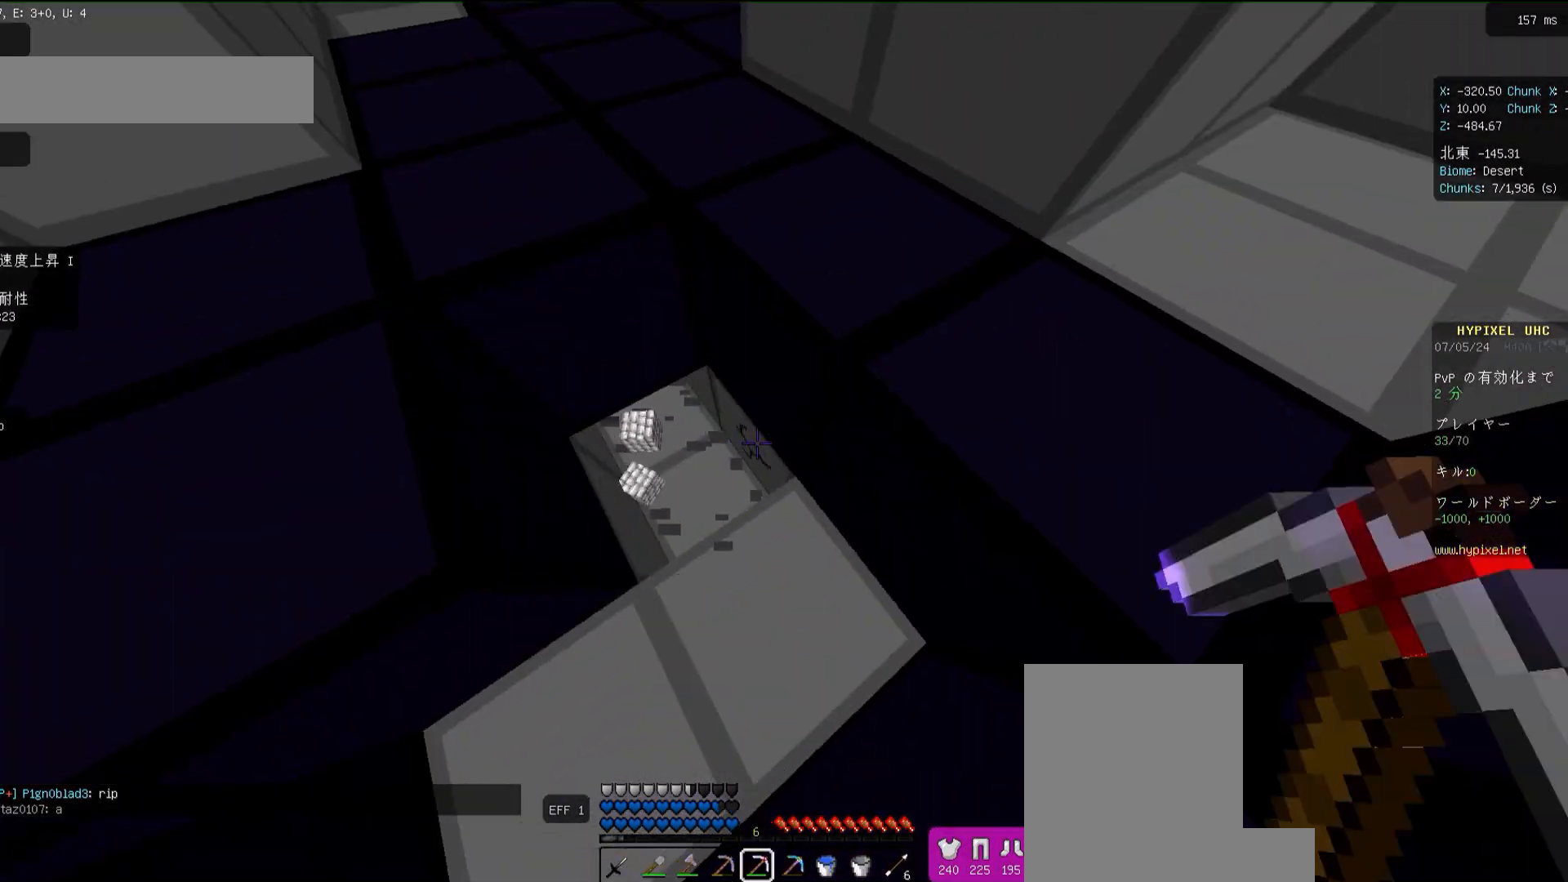
{"keys": ["s"], "mouse": ["left"], "events": [[133, "w", "down"], [150, "a", "down"], [200, "mouse_left", "up"], [250, "a", "up"], [283, "w", "up"], [417, "mouse_left", "down"], [467, "s", "down"]]}
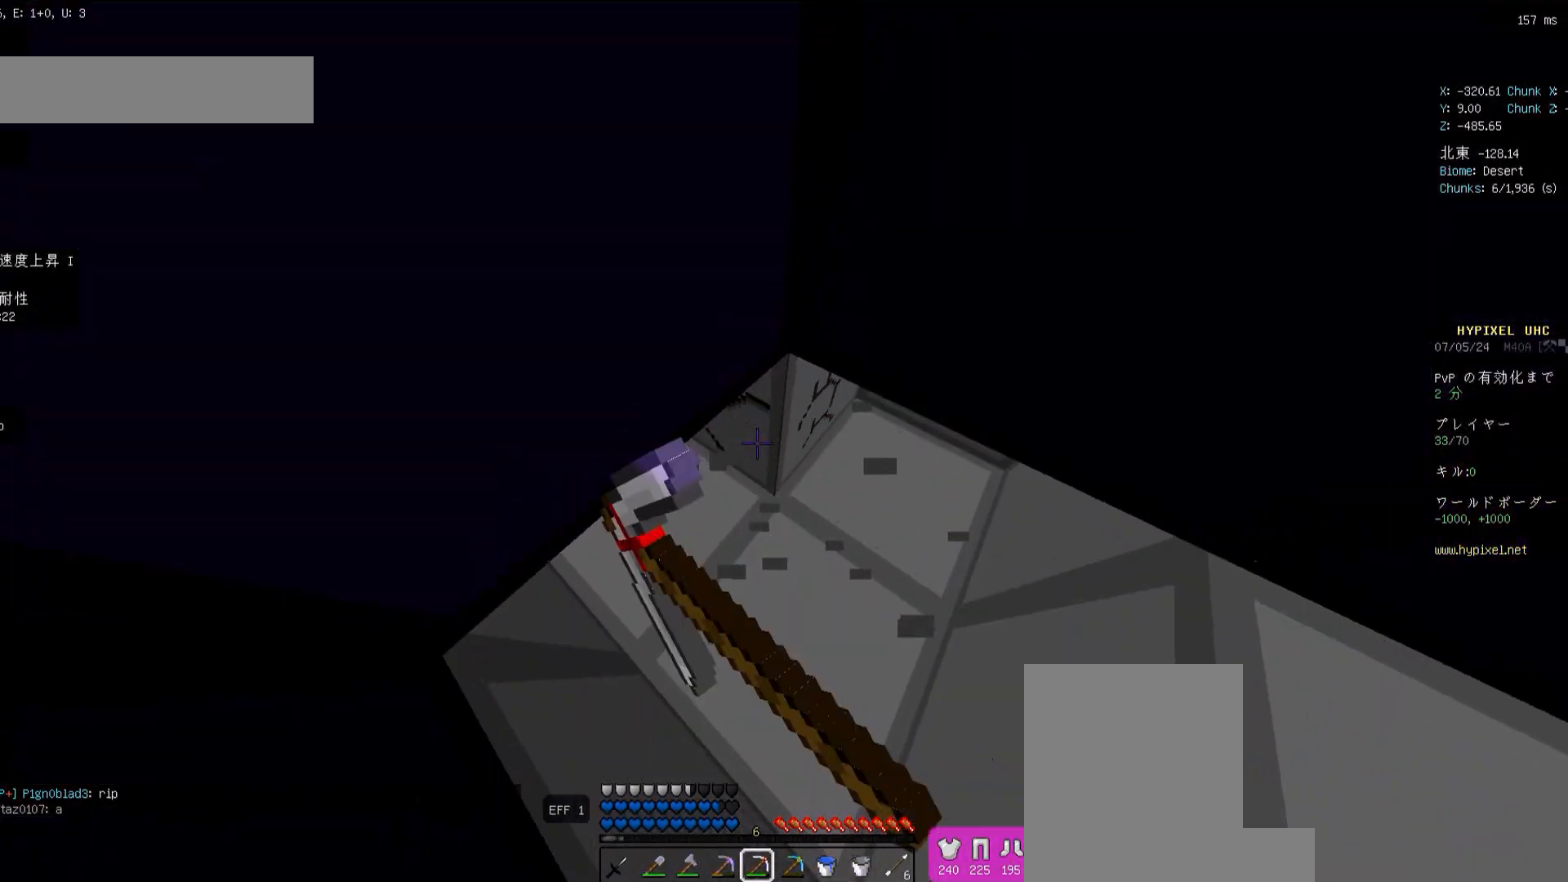
{"keys": [], "mouse": [], "events": [[167, "s", "up"], [200, "mouse_left", "up"], [350, "w", "down"], [367, "d", "down"], [417, "w", "up"], [467, "d", "up"]]}
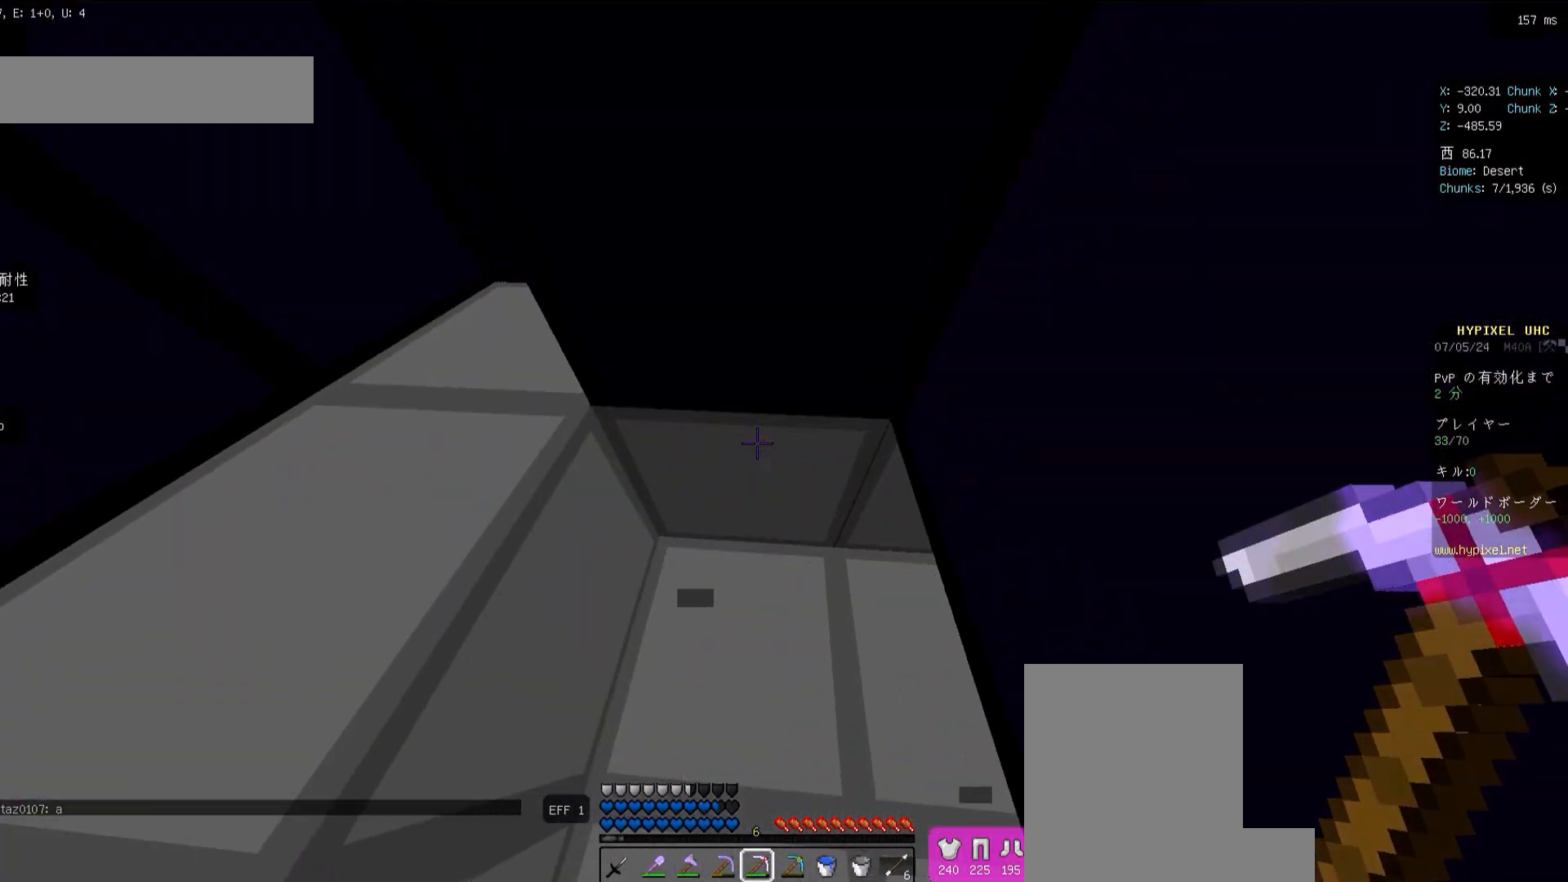
{"keys": ["w"], "mouse": [], "events": [[100, "w", "down"], [167, "space", "down"], [250, "space", "up"], [417, "space", "down"], [483, "space", "up"]]}
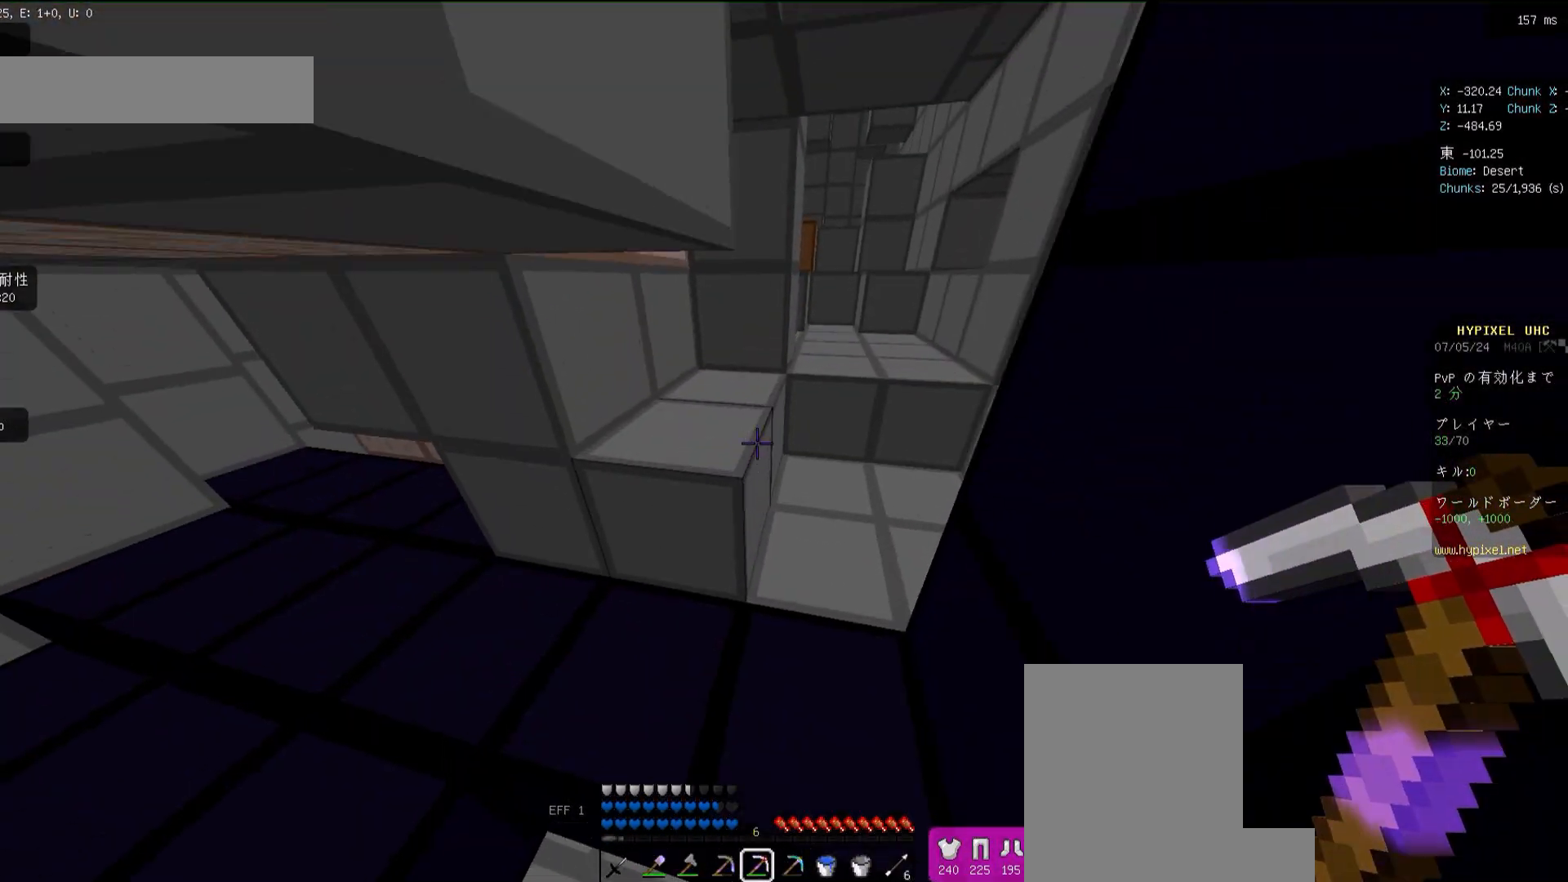
{"keys": ["w"], "mouse": [], "events": [[83, "w", "up"], [450, "w", "down"]]}
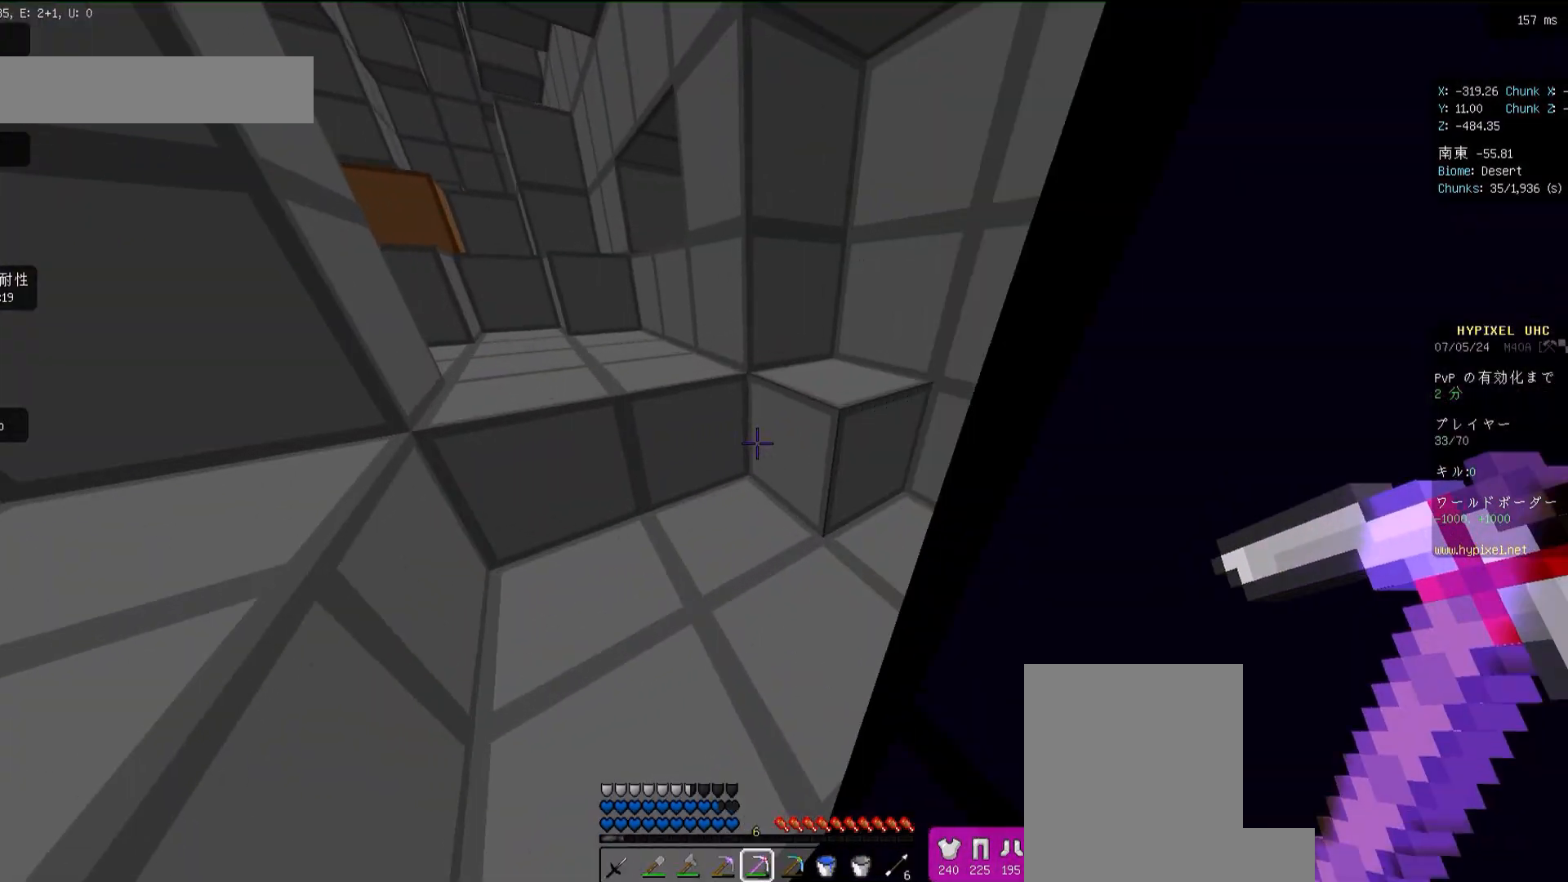
{"keys": ["w"], "mouse": [], "events": [[133, "w", "up"], [400, "w", "down"]]}
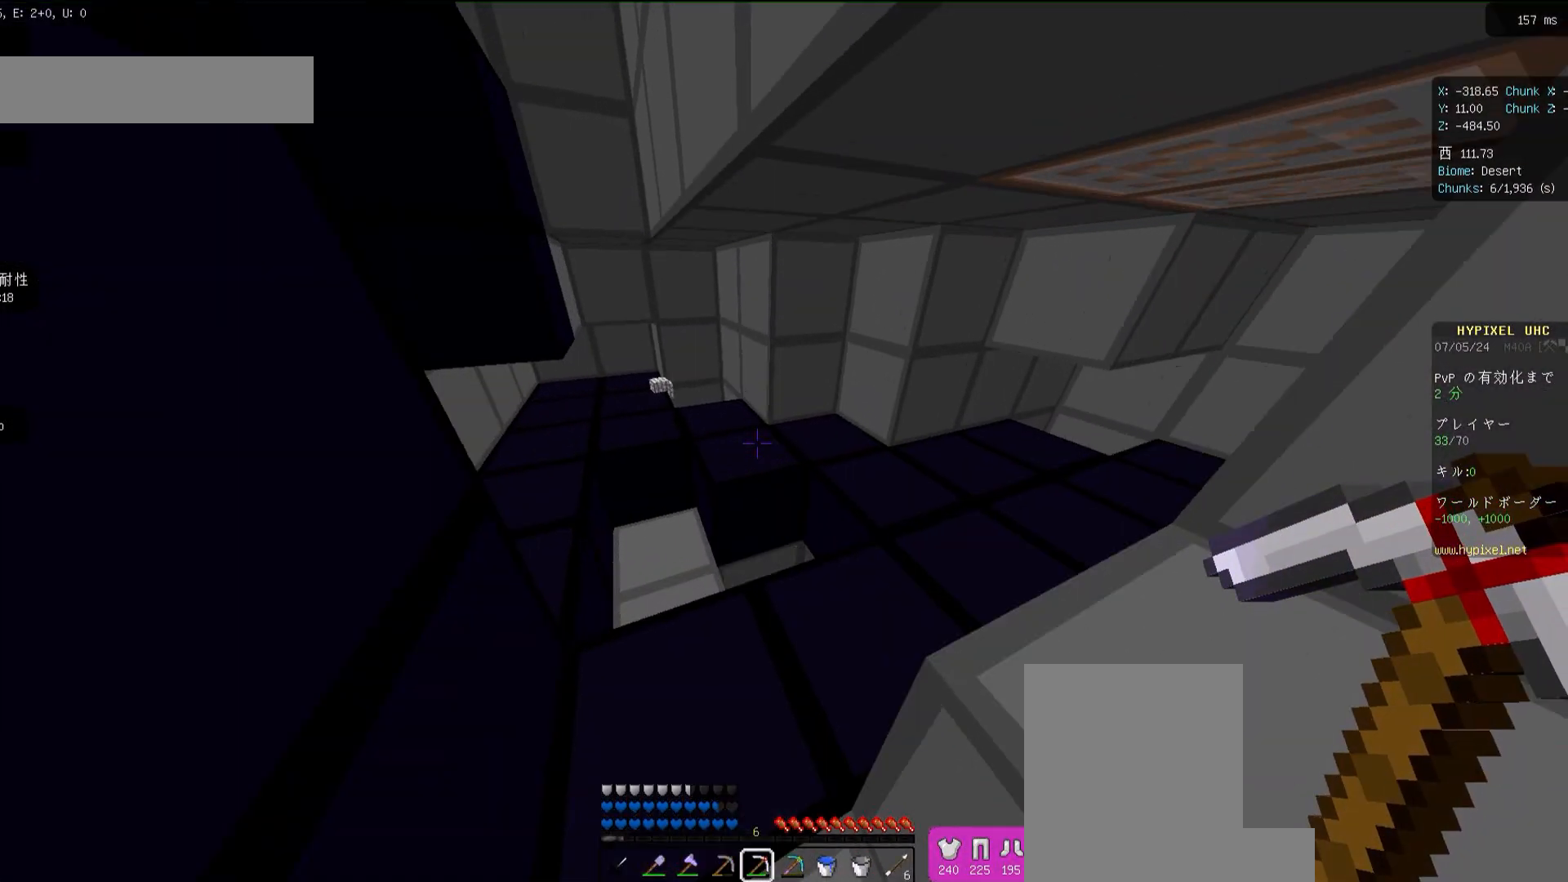
{"keys": ["d", "w"], "mouse": [], "events": [[133, "d", "down"], [233, "d", "up"], [417, "d", "down"]]}
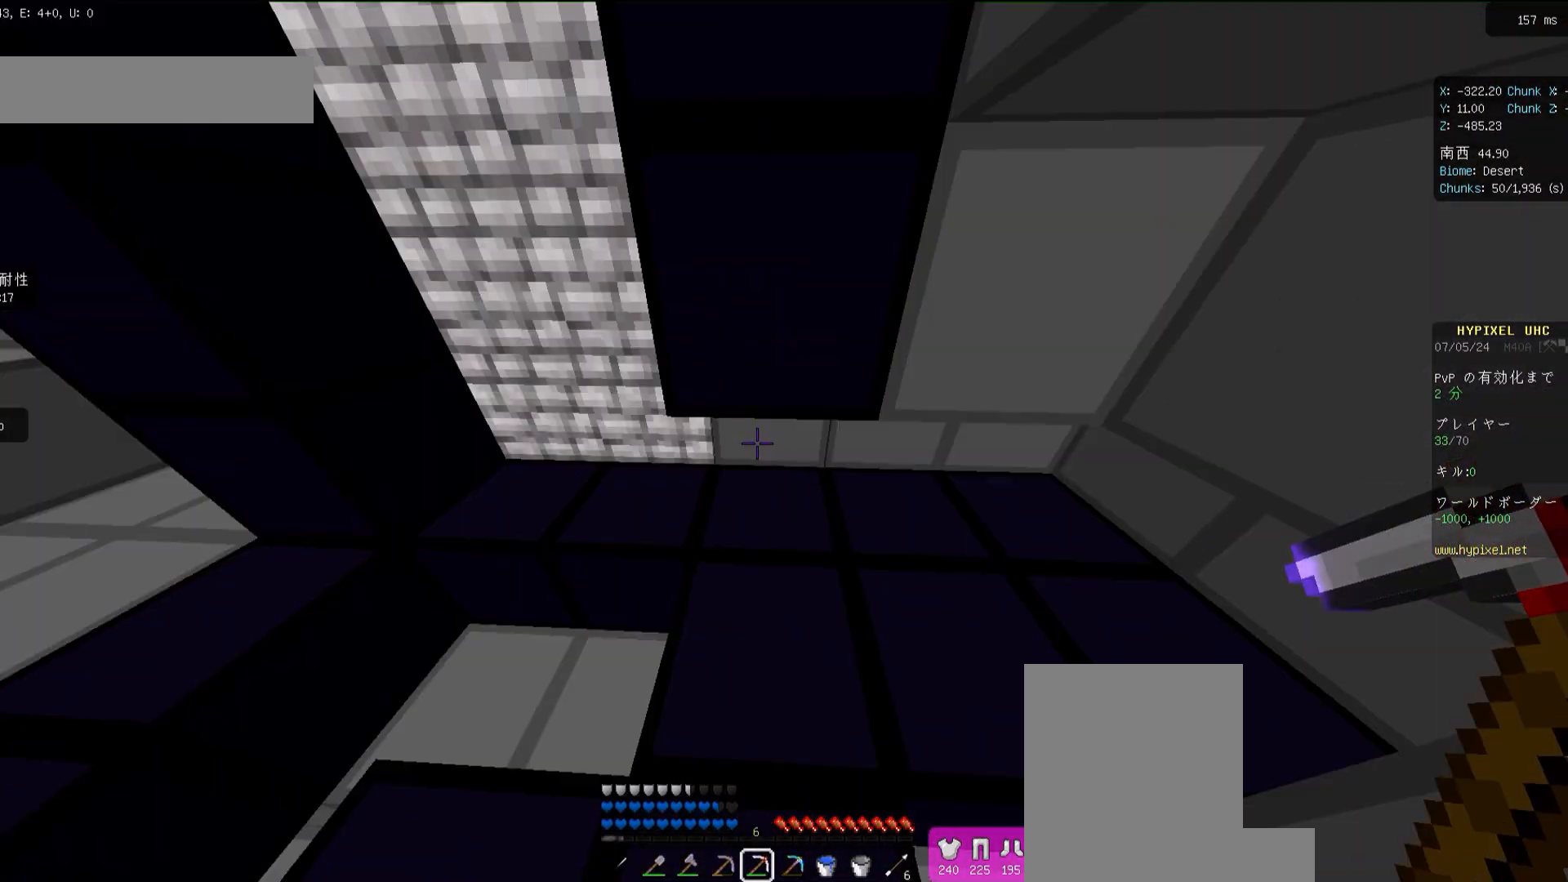
{"keys": ["d", "space", "w"], "mouse": [], "events": [[50, "d", "up"], [67, "w", "up"], [183, "w", "down"], [483, "space", "down"], [500, "d", "down"]]}
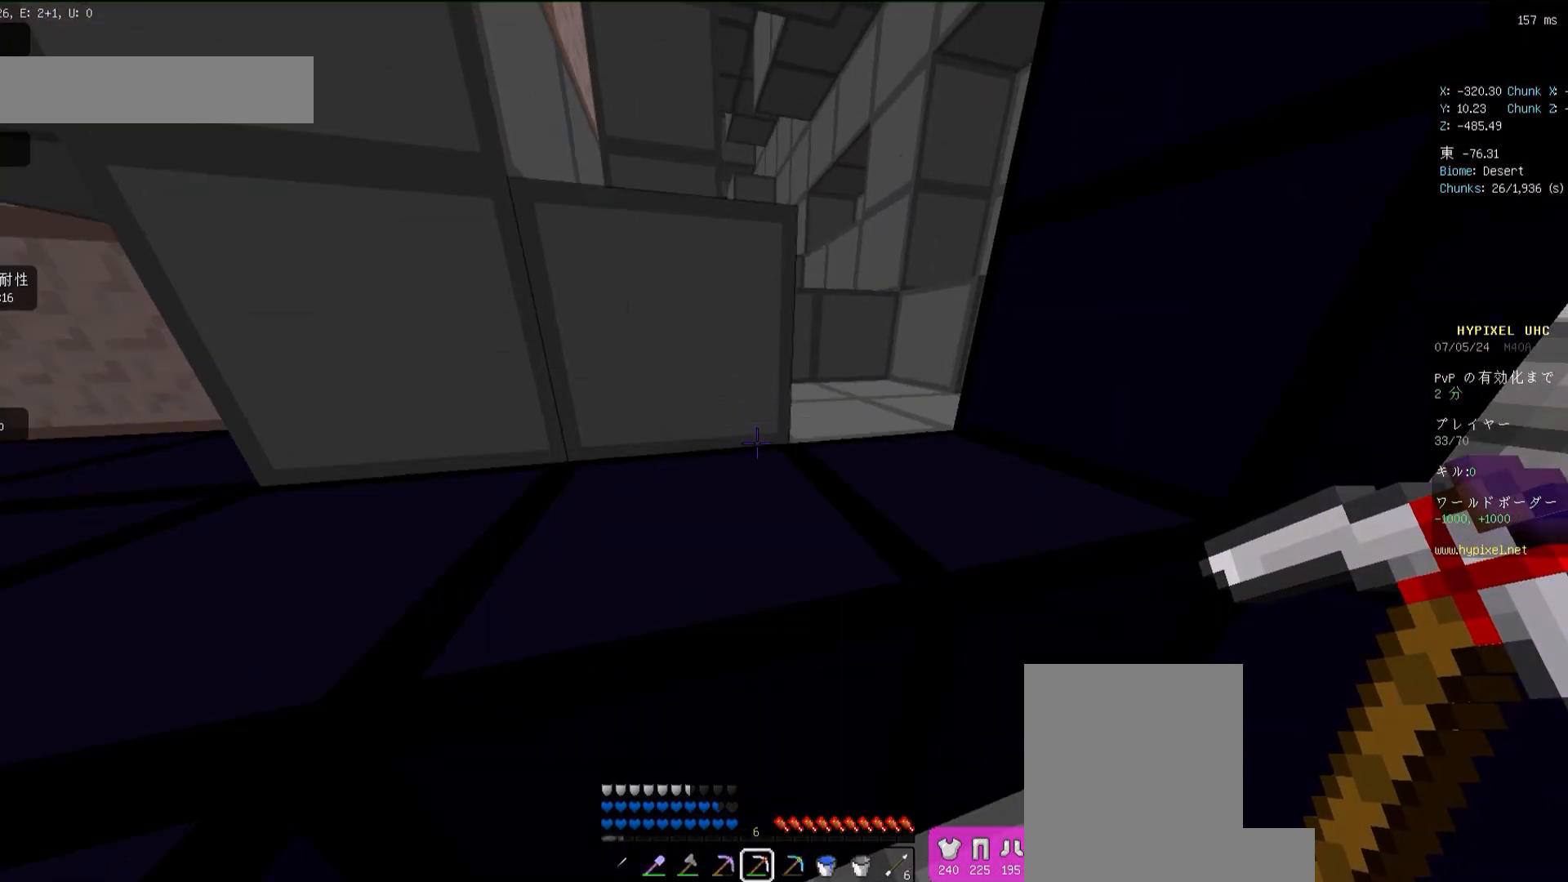
{"keys": ["w"], "mouse": [], "events": [[233, "space", "up"], [250, "d", "up"], [317, "space", "down"], [400, "space", "up"]]}
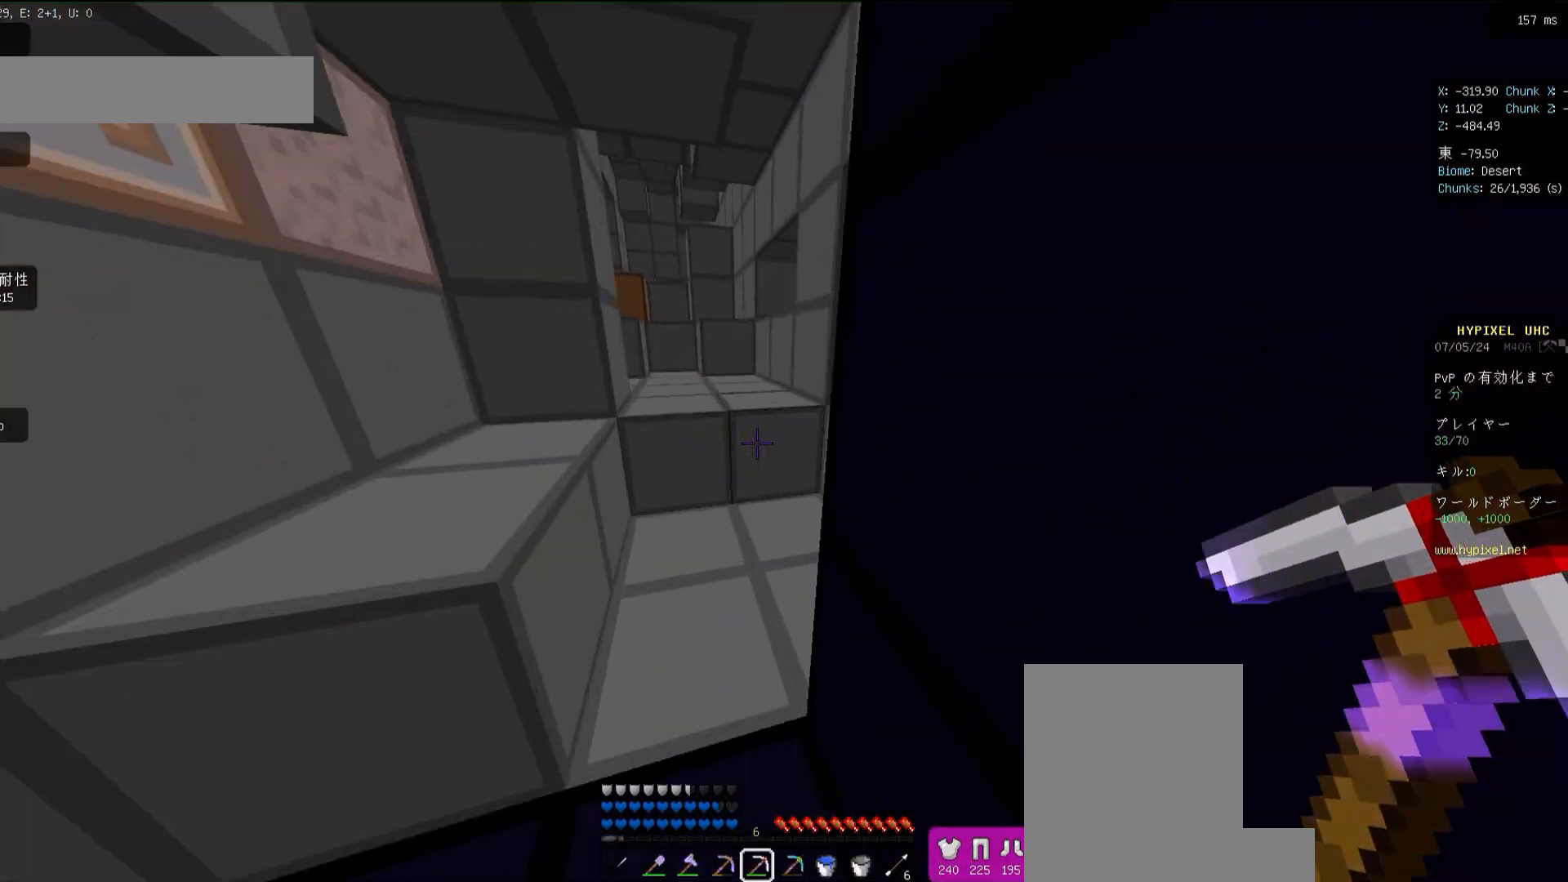
{"keys": ["w"], "mouse": [], "events": [[167, "space", "down"], [267, "space", "up"], [283, "w", "up"], [333, "w", "down"]]}
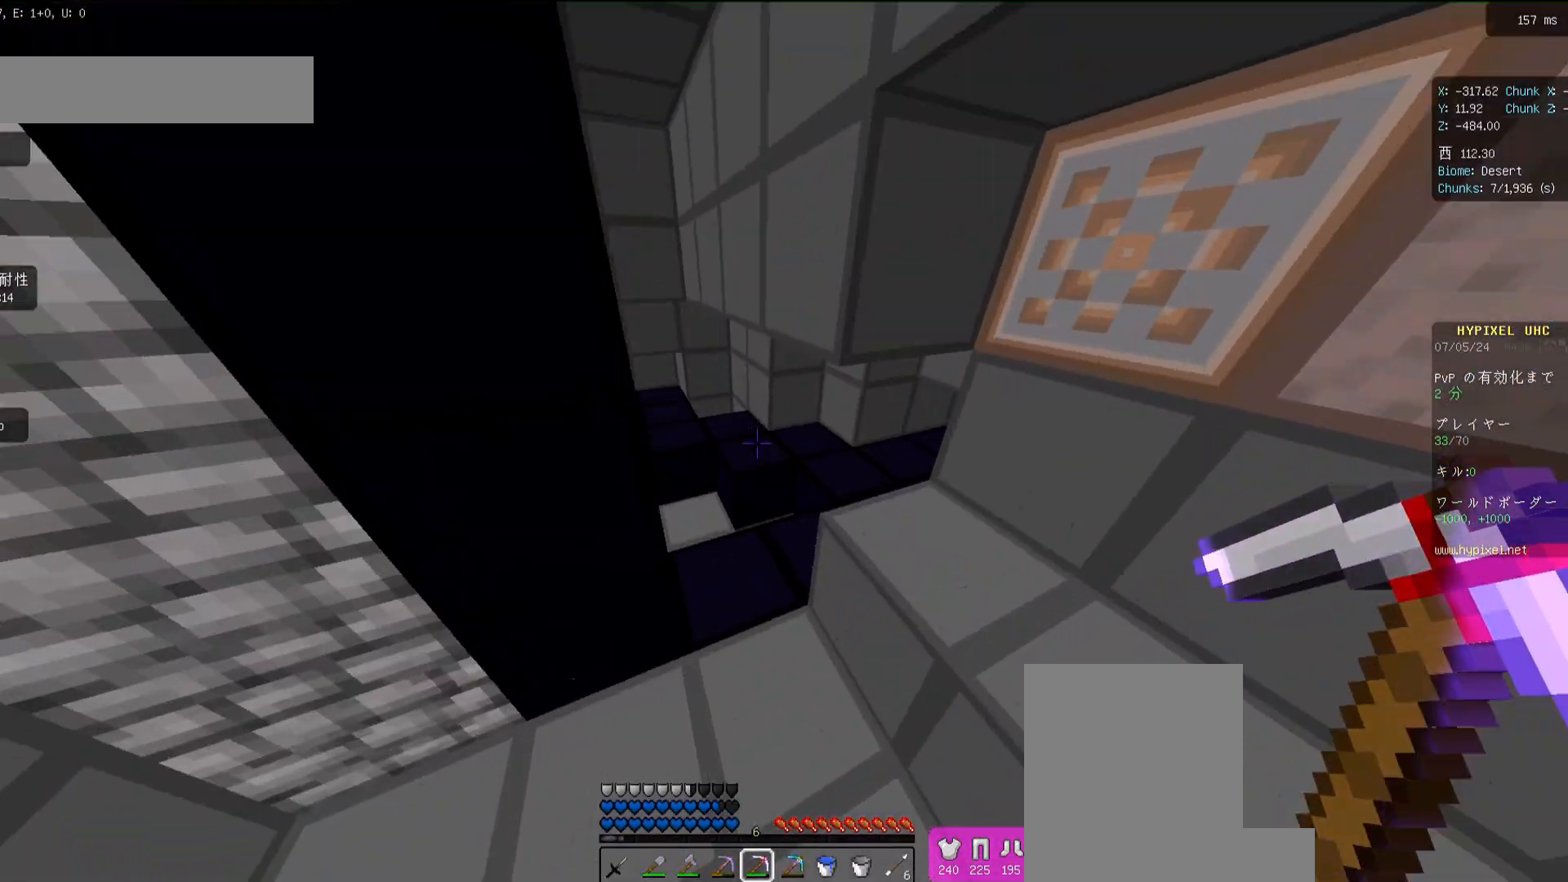
{"keys": ["w"], "mouse": [], "events": [[267, "d", "down"], [333, "d", "up"]]}
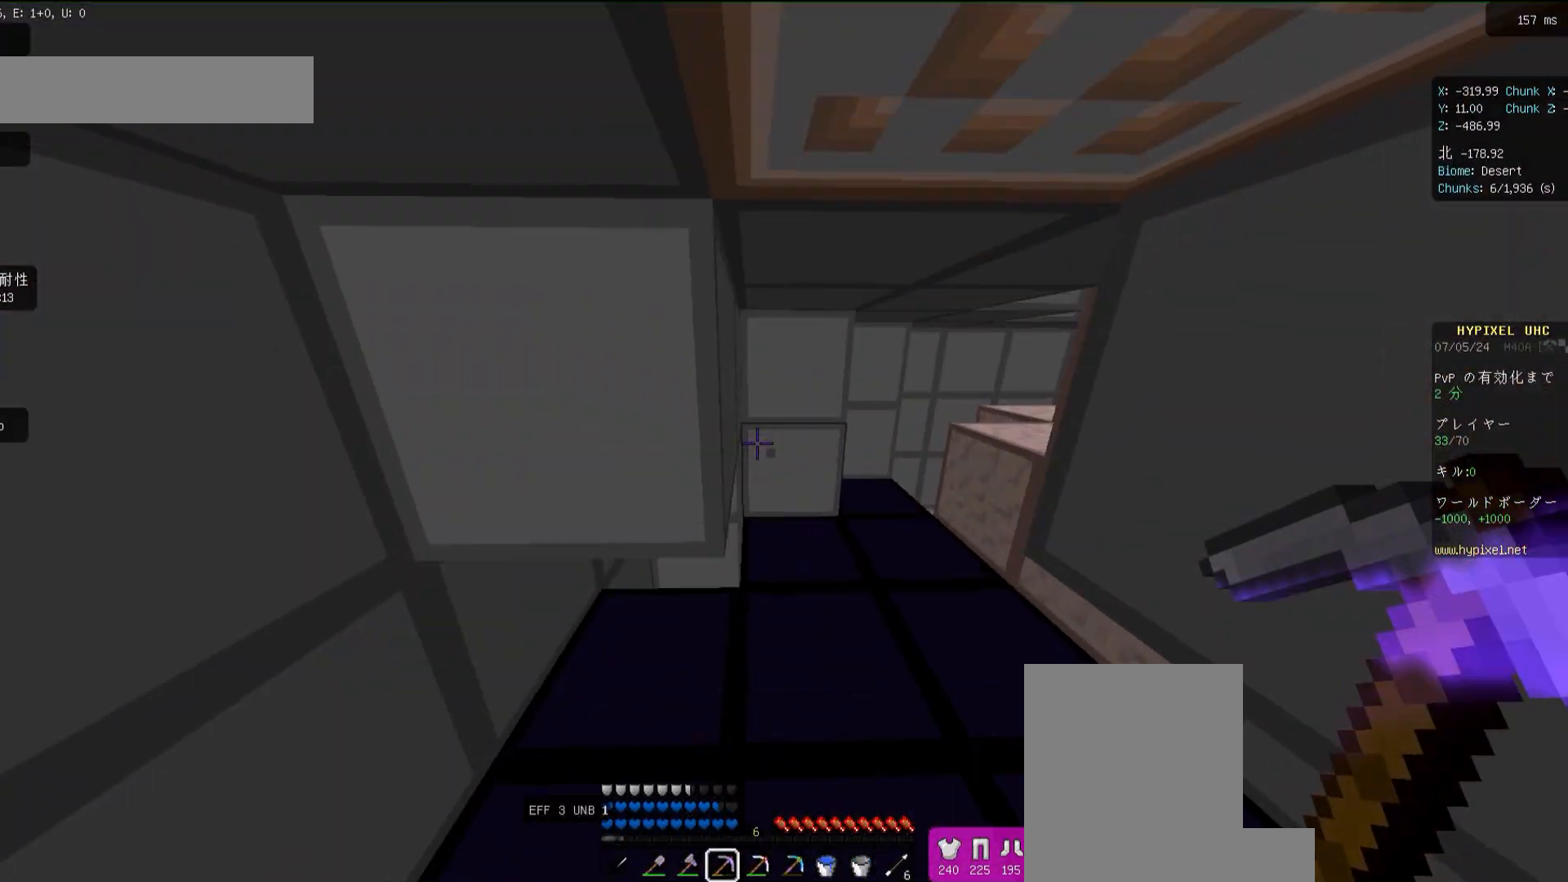
{"keys": [], "mouse": ["left"], "events": [[17, "d", "down"], [17, "mouse_left", "down"], [100, "d", "up"], [167, "w", "up"], [350, "w", "down"], [417, "w", "up"]]}